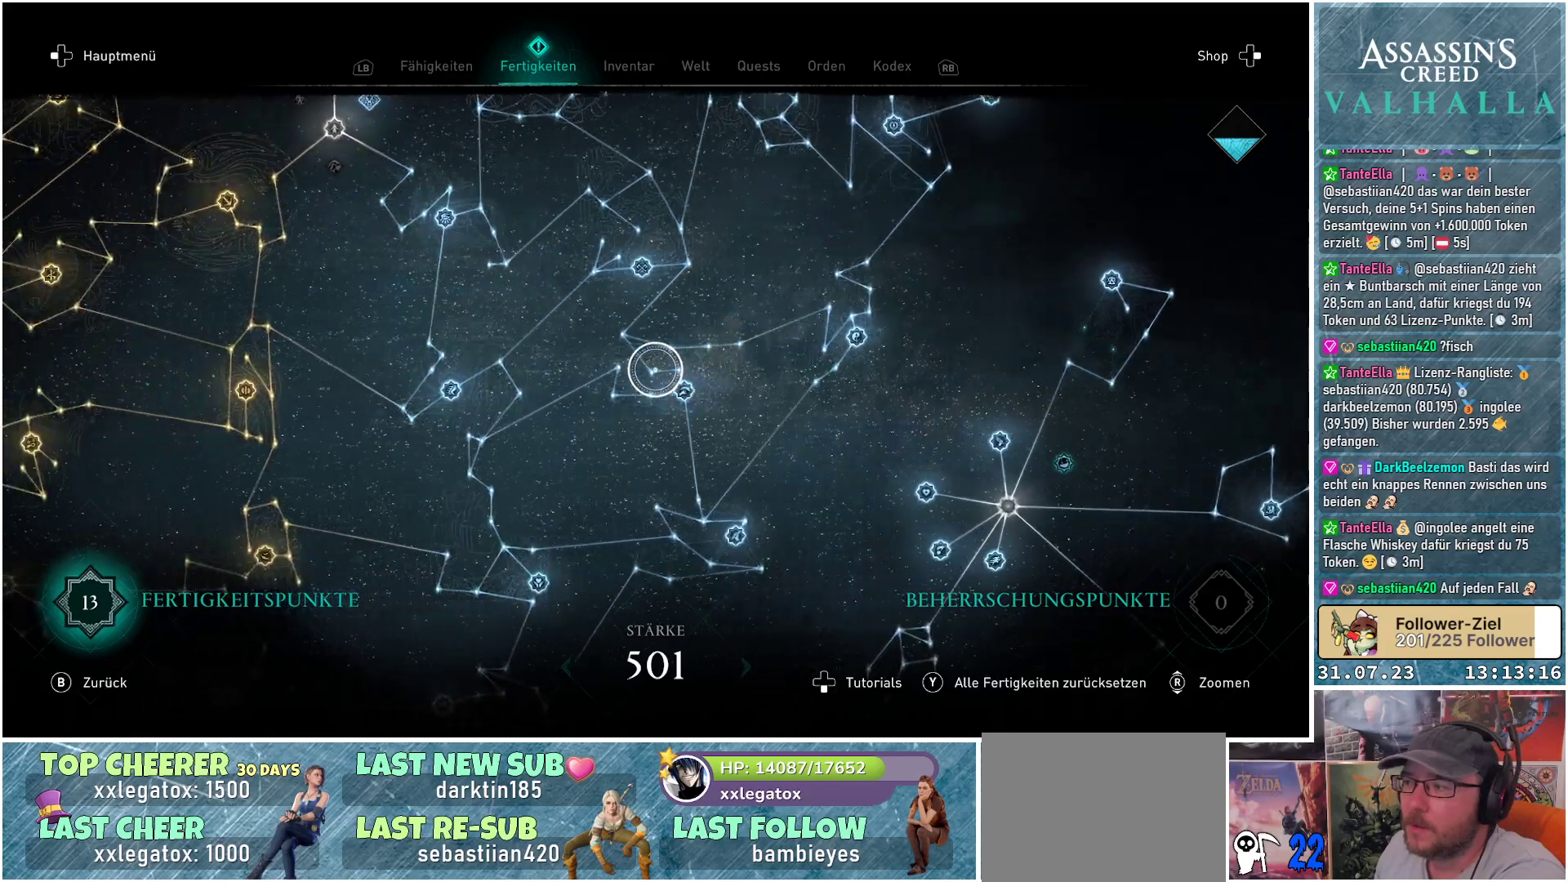
Gameplay with a controller (Xbox layout); each line is a JSON object with the inputs held at the frame after it. "events" lists button and stick changes between this image and that frame as [ms after this image, input, new state], when the widget could be followed in between.
{"buttons": [], "left_stick": "left", "right_stick": "down-left", "events": []}
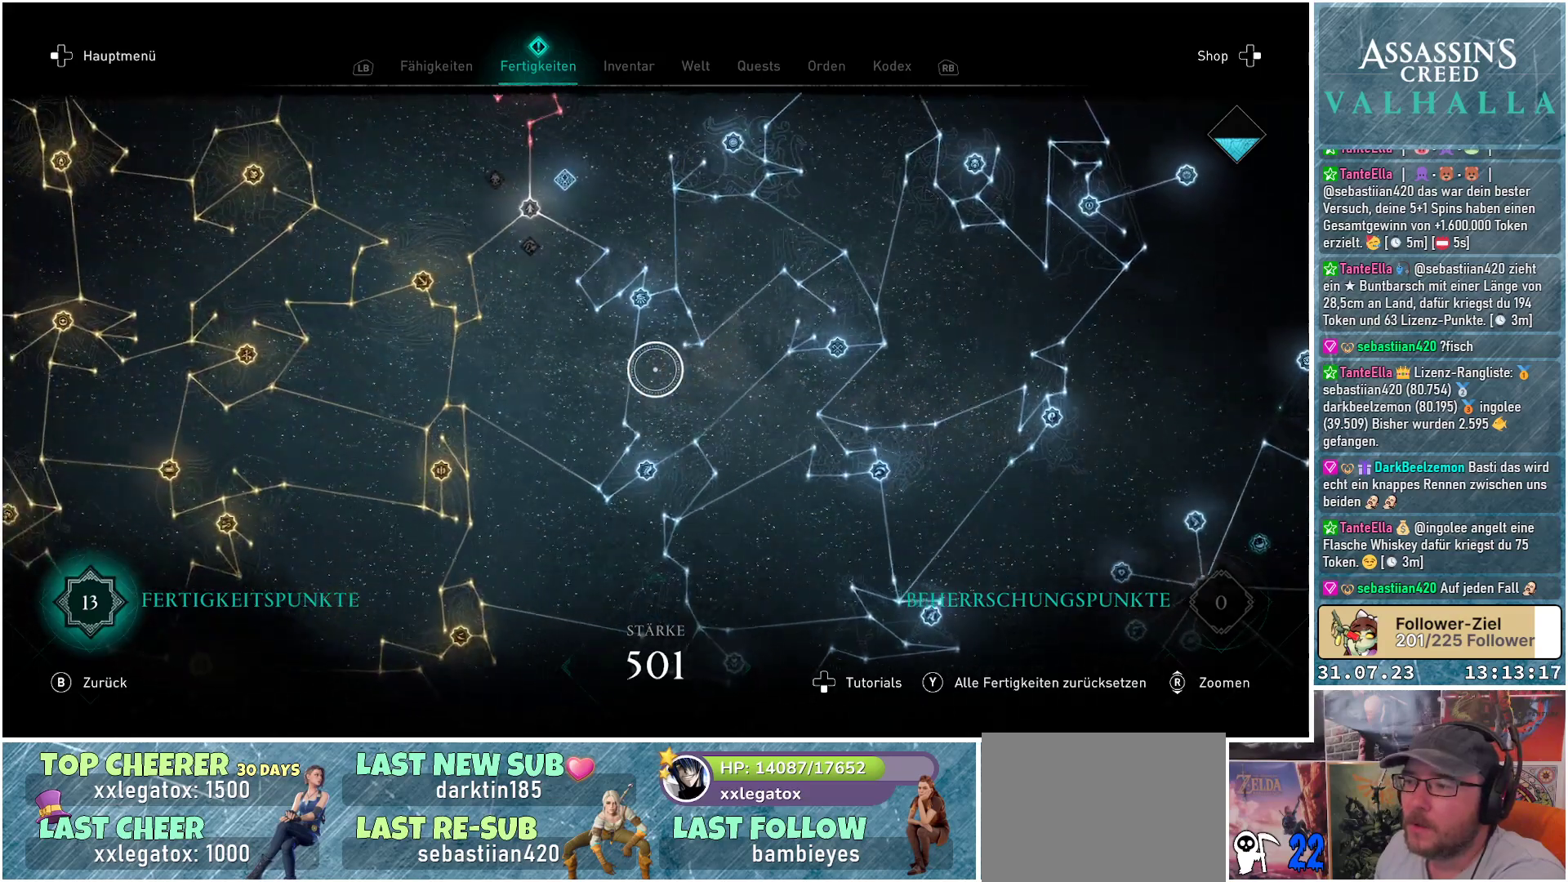
{"buttons": [], "left_stick": "left", "right_stick": "down-left", "events": []}
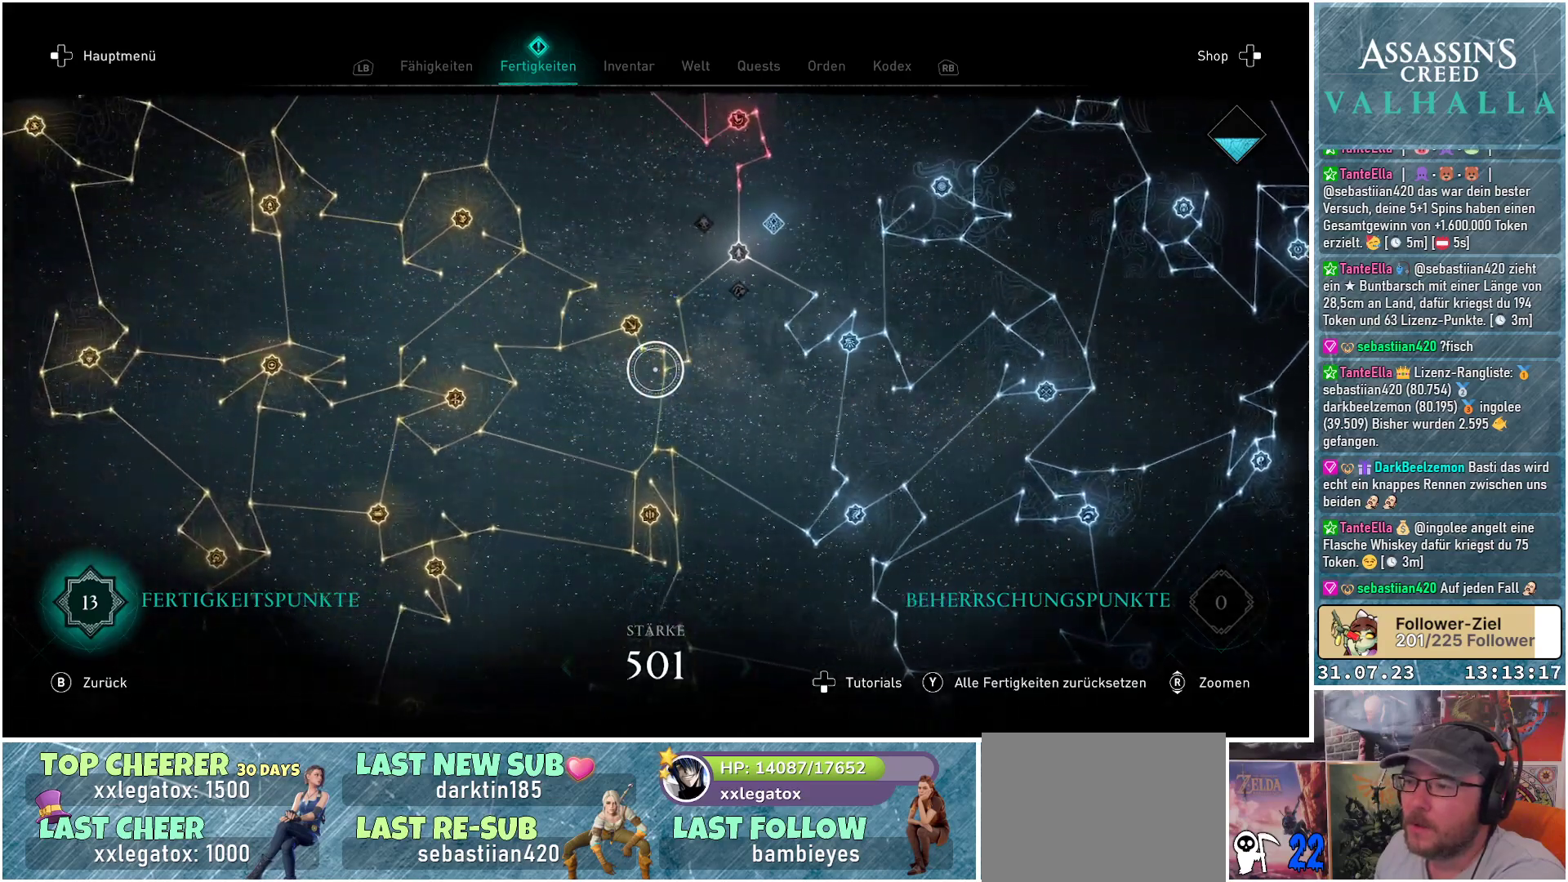
{"buttons": [], "left_stick": "left", "right_stick": "down-left", "events": []}
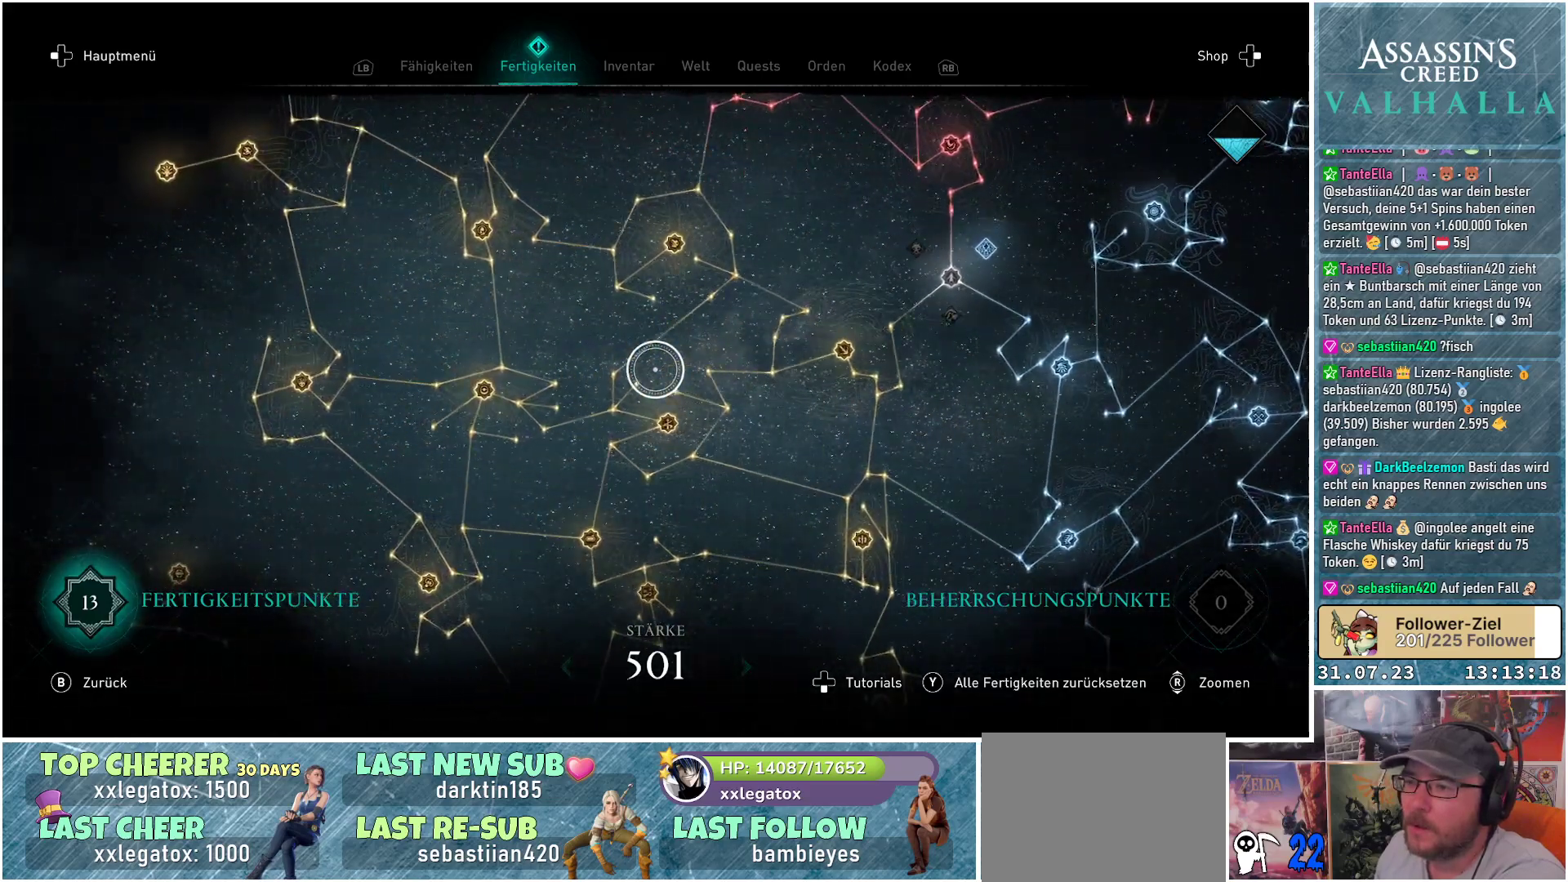
{"buttons": [], "left_stick": "up-left", "right_stick": "down-left", "events": [[200, "left_stick", "up-left"]]}
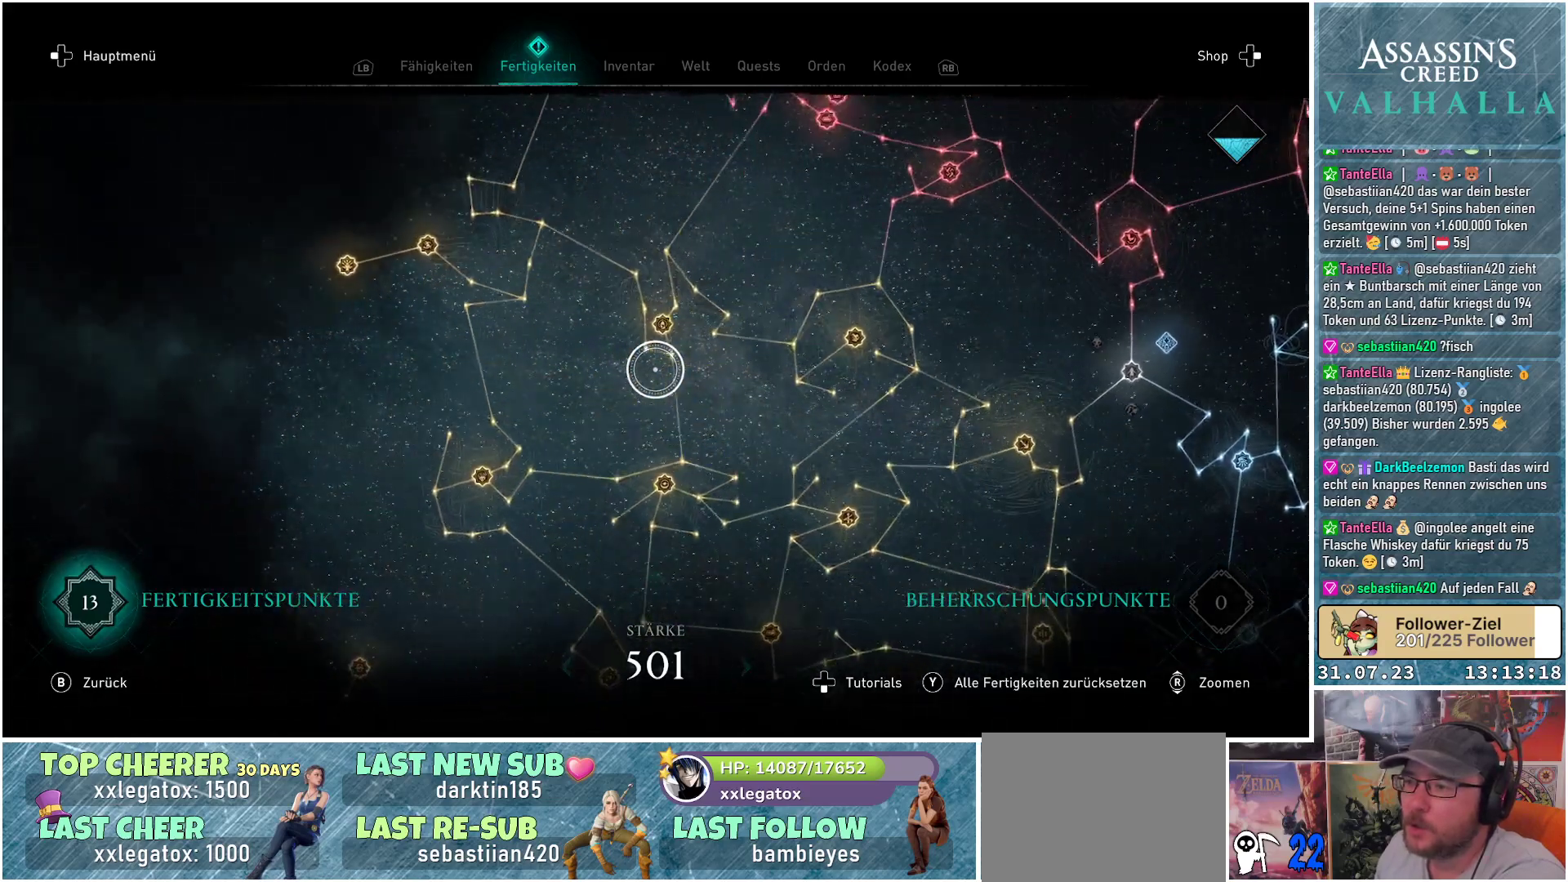
{"buttons": [], "left_stick": "up", "right_stick": "center", "events": [[83, "right_stick", "center"], [350, "left_stick", "up"]]}
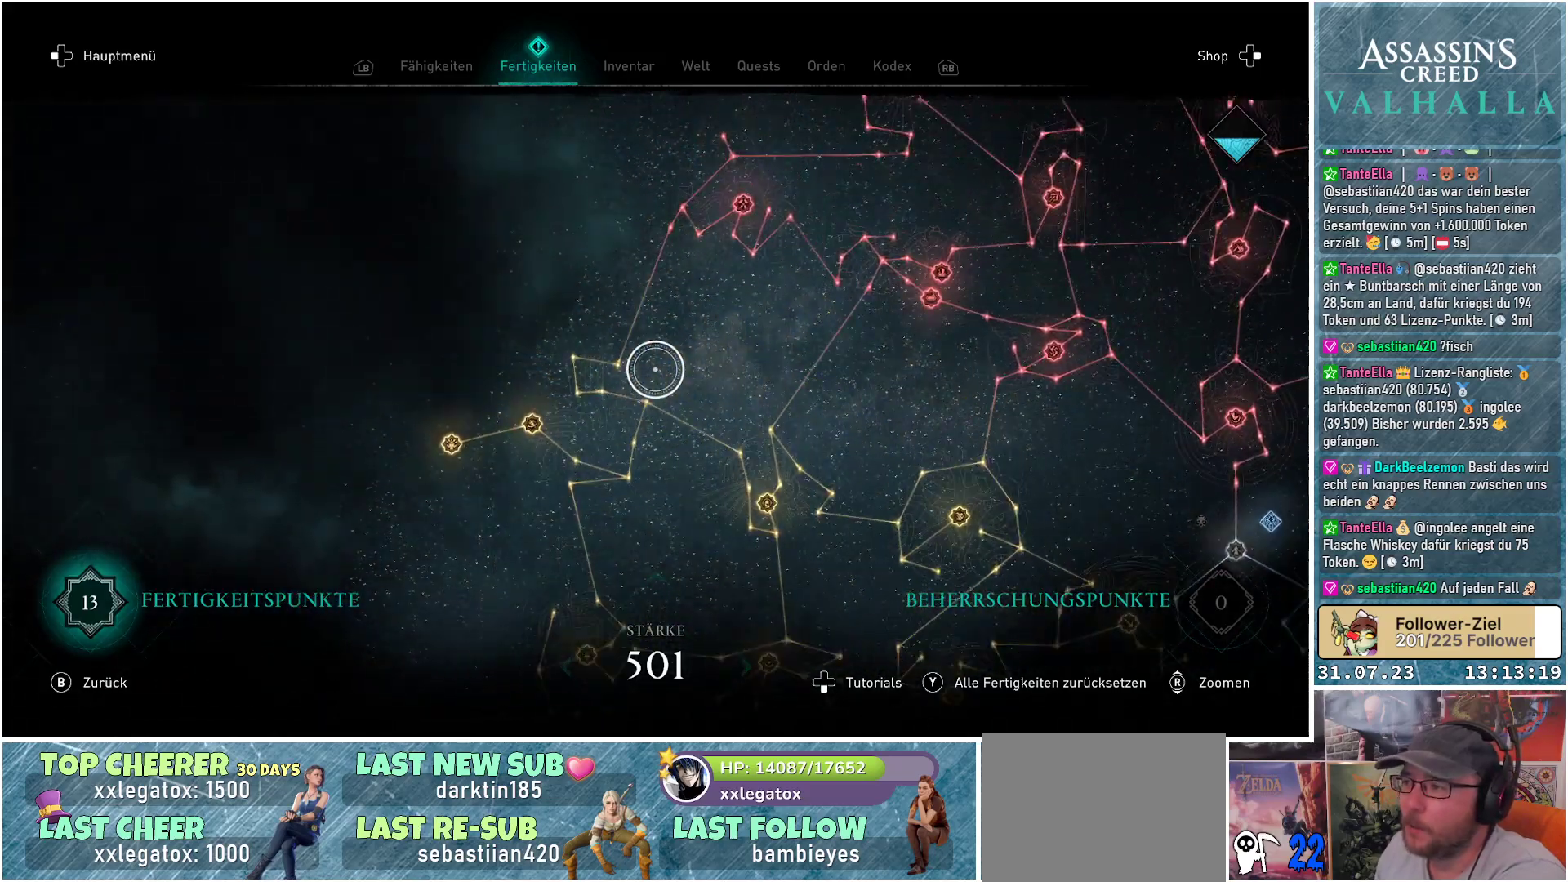
{"buttons": [], "left_stick": "up-right", "right_stick": "up", "events": [[433, "right_stick", "up"], [500, "left_stick", "up-right"]]}
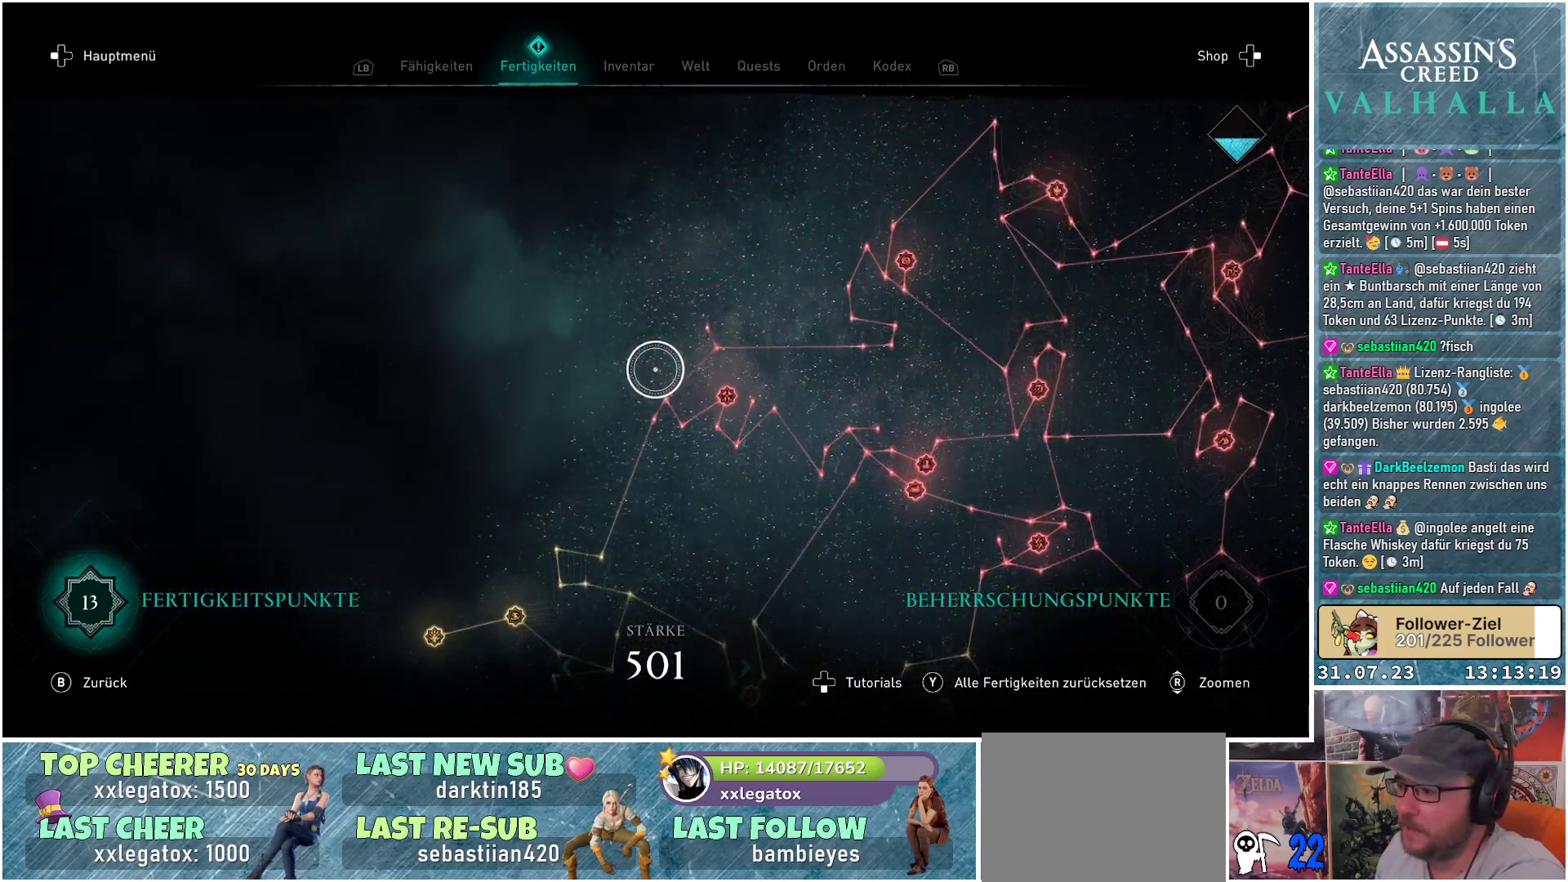
{"buttons": [], "left_stick": "center", "right_stick": "center", "events": [[350, "left_stick", "center"], [400, "right_stick", "center"]]}
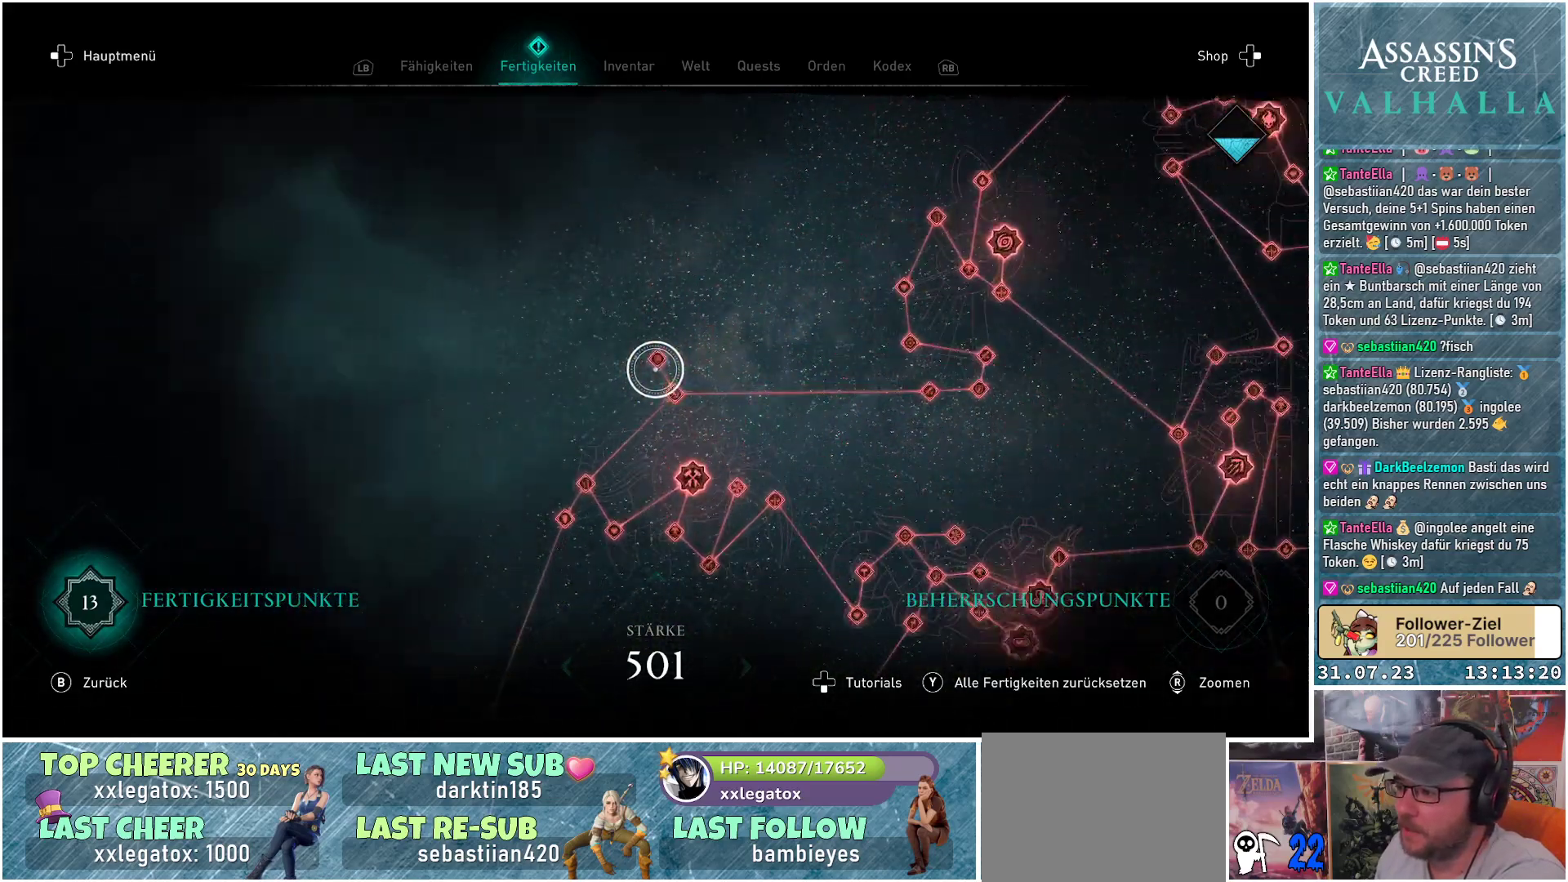
{"buttons": [], "left_stick": "center", "right_stick": "center", "events": [[317, "right_stick", "up"], [433, "right_stick", "center"]]}
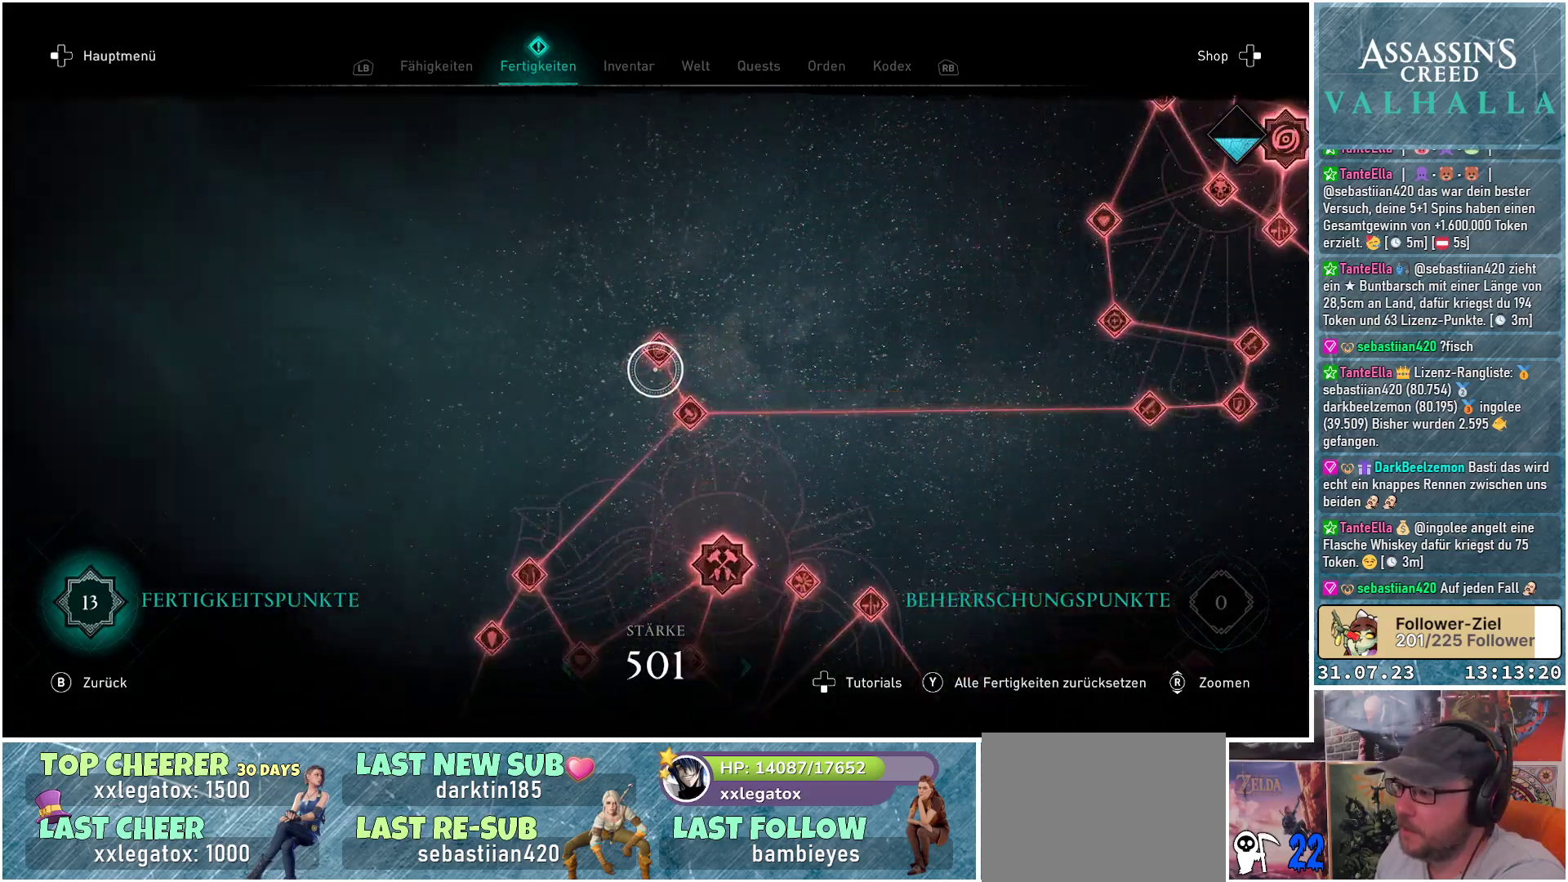
{"buttons": [], "left_stick": "center", "right_stick": "center", "events": [[17, "left_stick", "up"], [183, "left_stick", "center"]]}
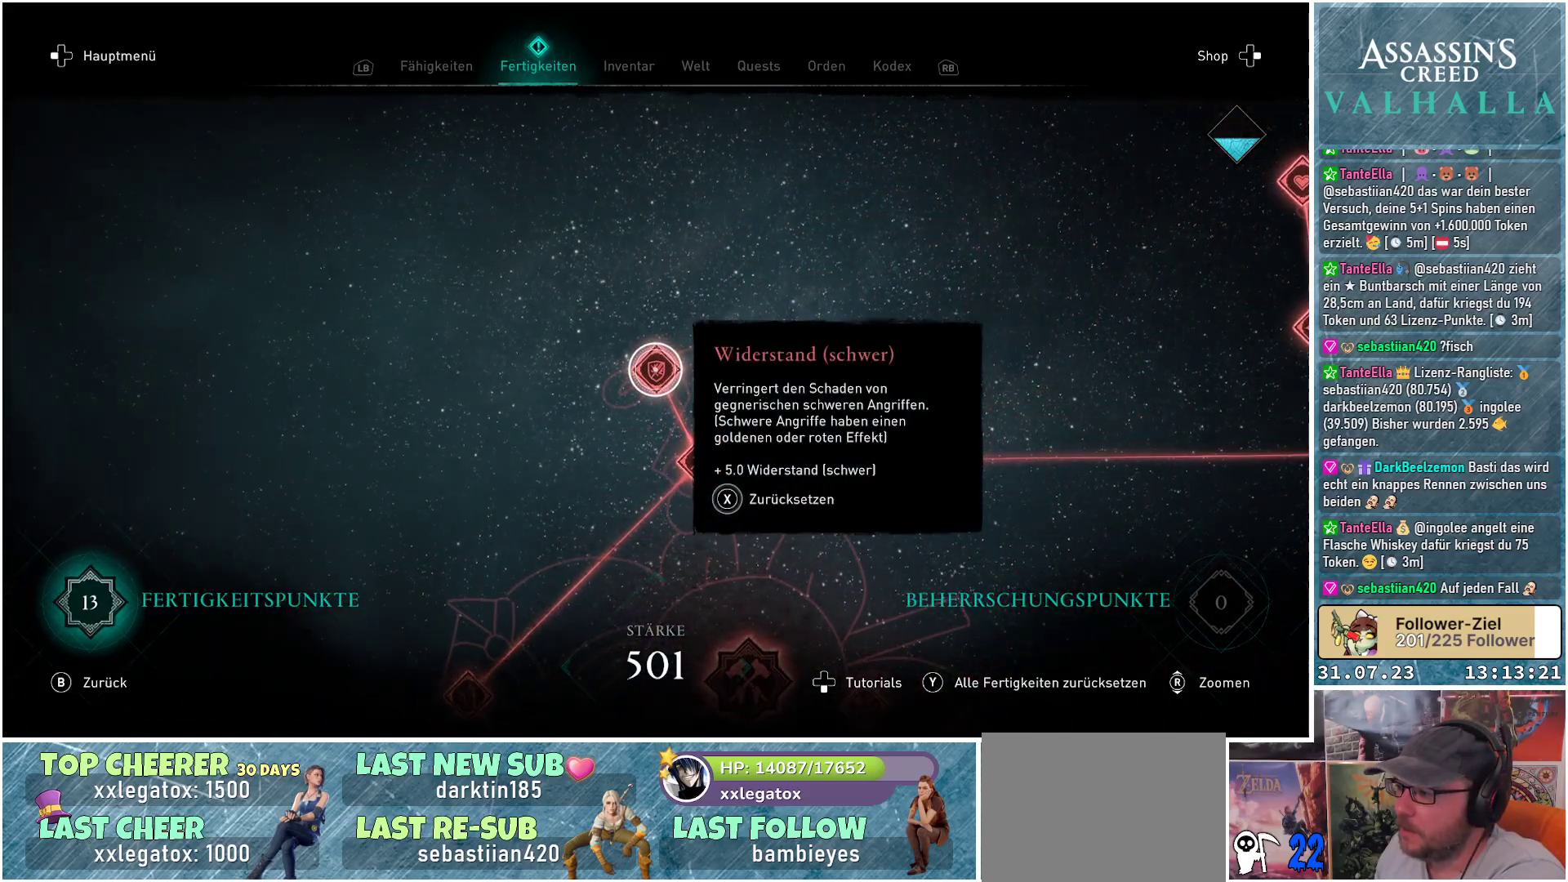
{"buttons": [], "left_stick": "center", "right_stick": "center", "events": []}
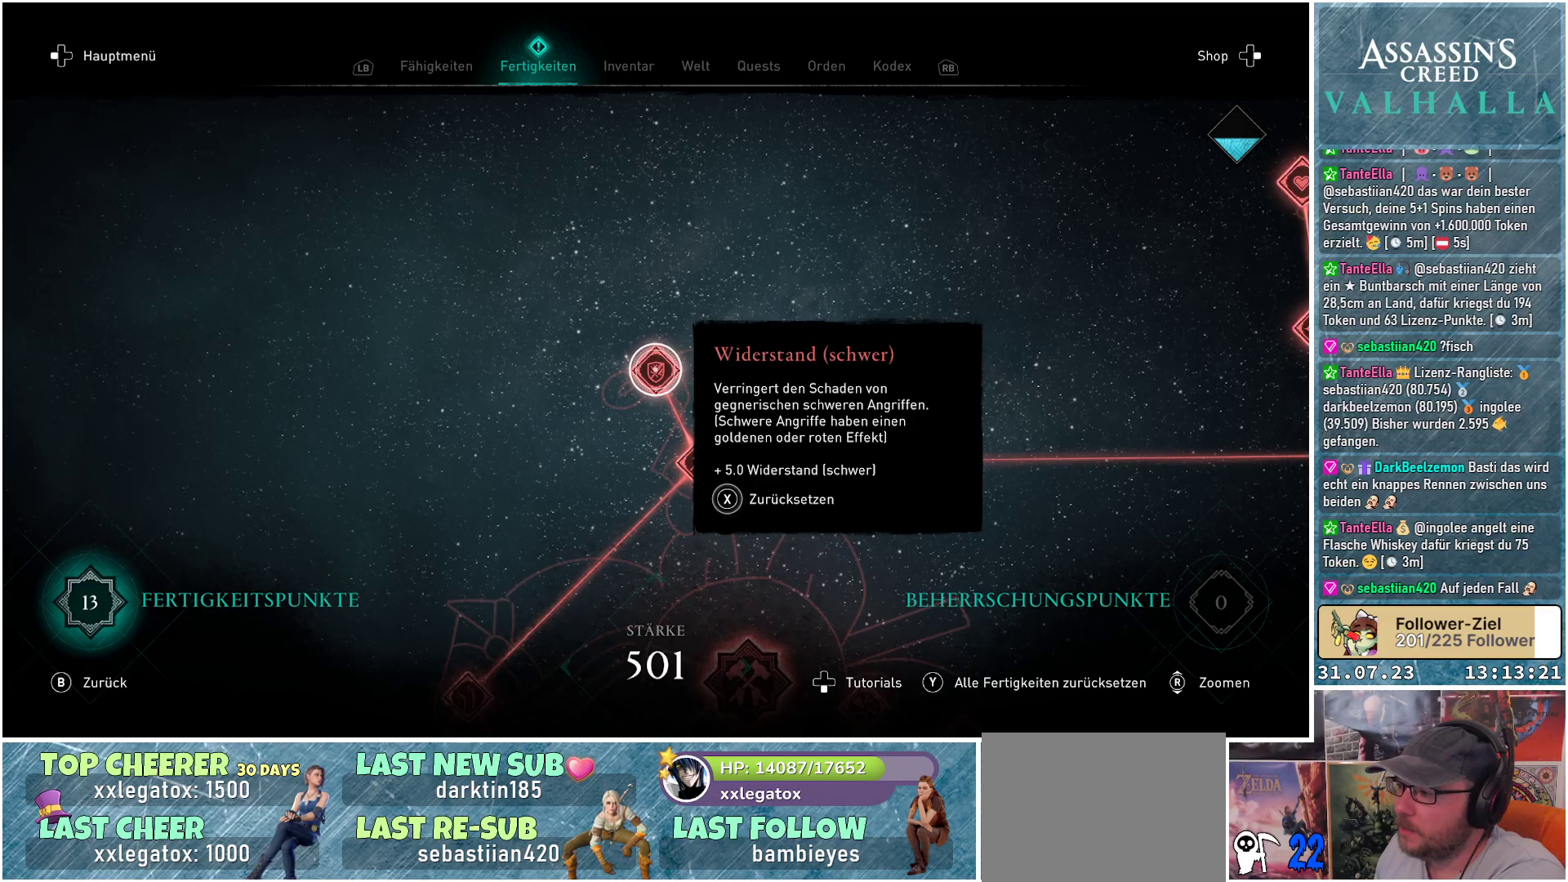
{"buttons": [], "left_stick": "up-right", "right_stick": "down", "events": [[33, "left_stick", "right"], [83, "right_stick", "down"], [317, "left_stick", "up-right"]]}
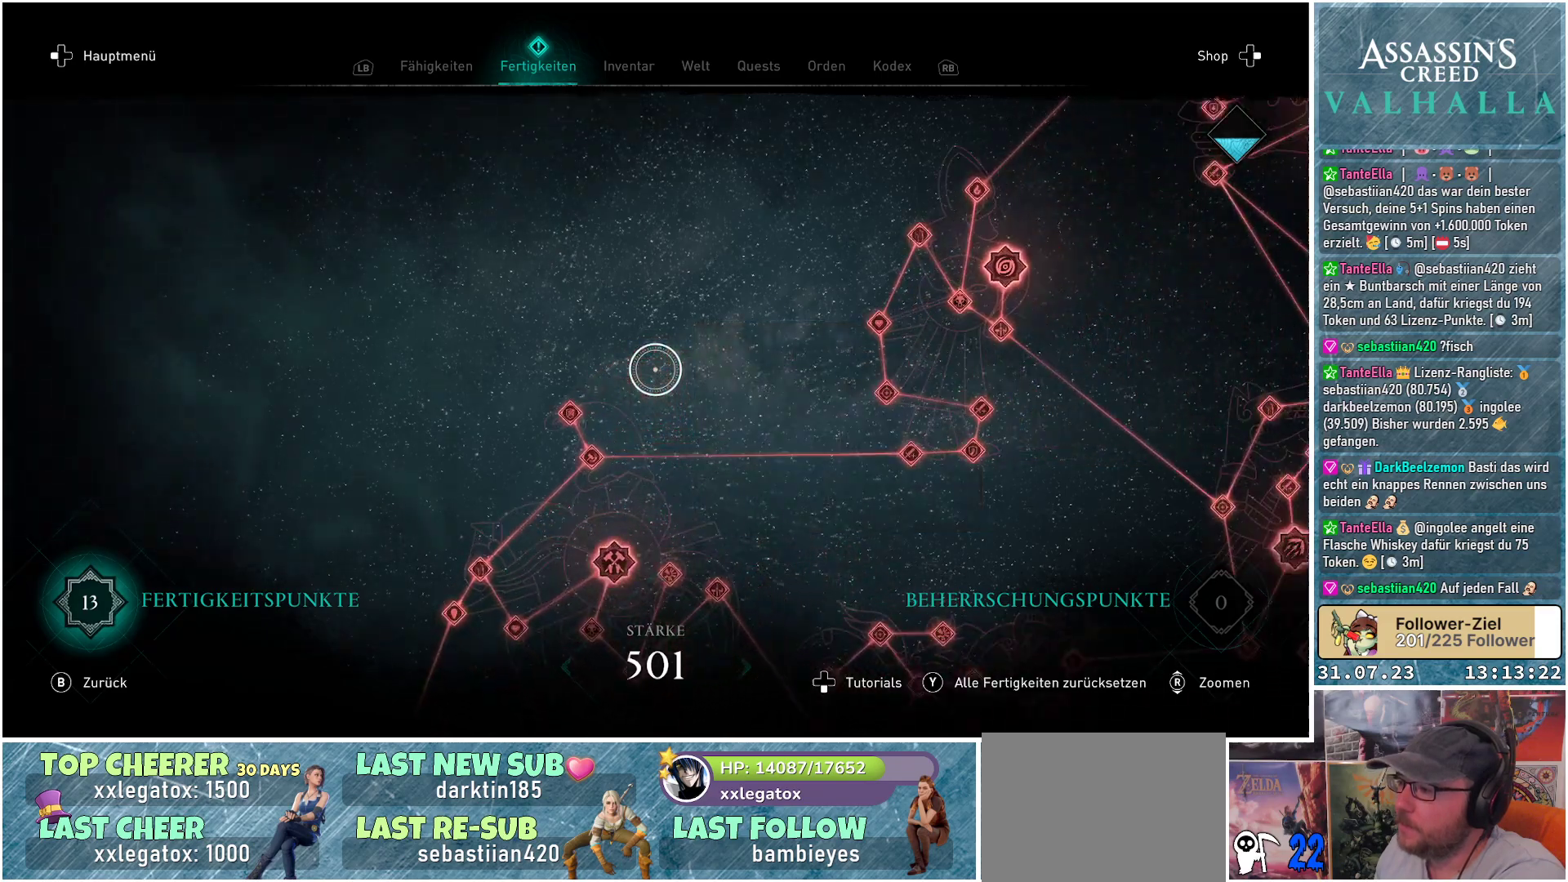
{"buttons": [], "left_stick": "up-right", "right_stick": "center", "events": [[33, "right_stick", "center"]]}
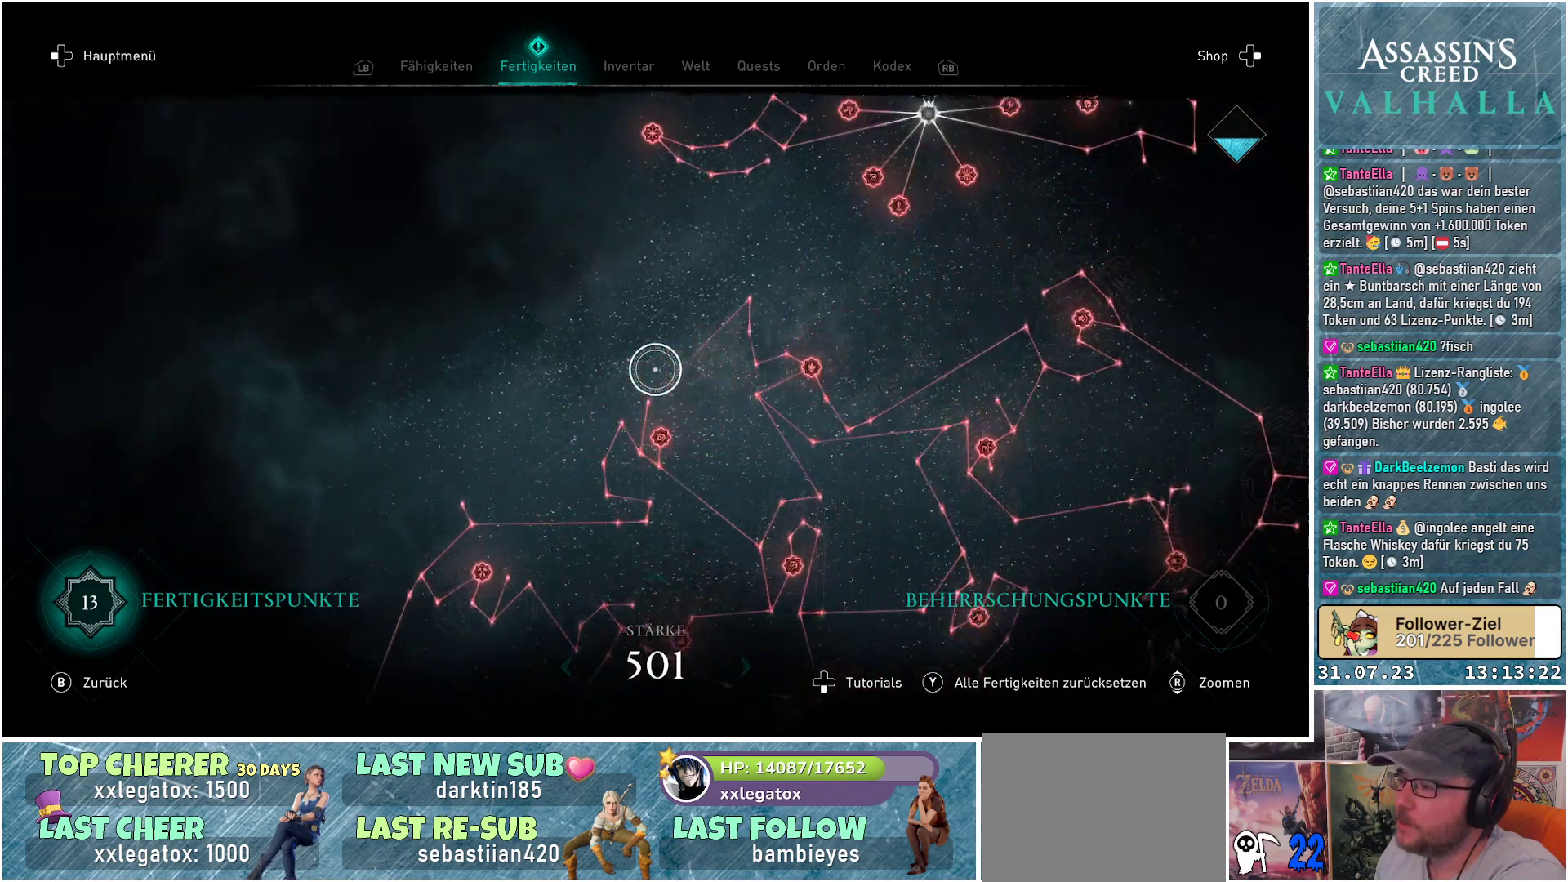
{"buttons": [], "left_stick": "center", "right_stick": "up", "events": [[183, "right_stick", "up"], [317, "left_stick", "center"]]}
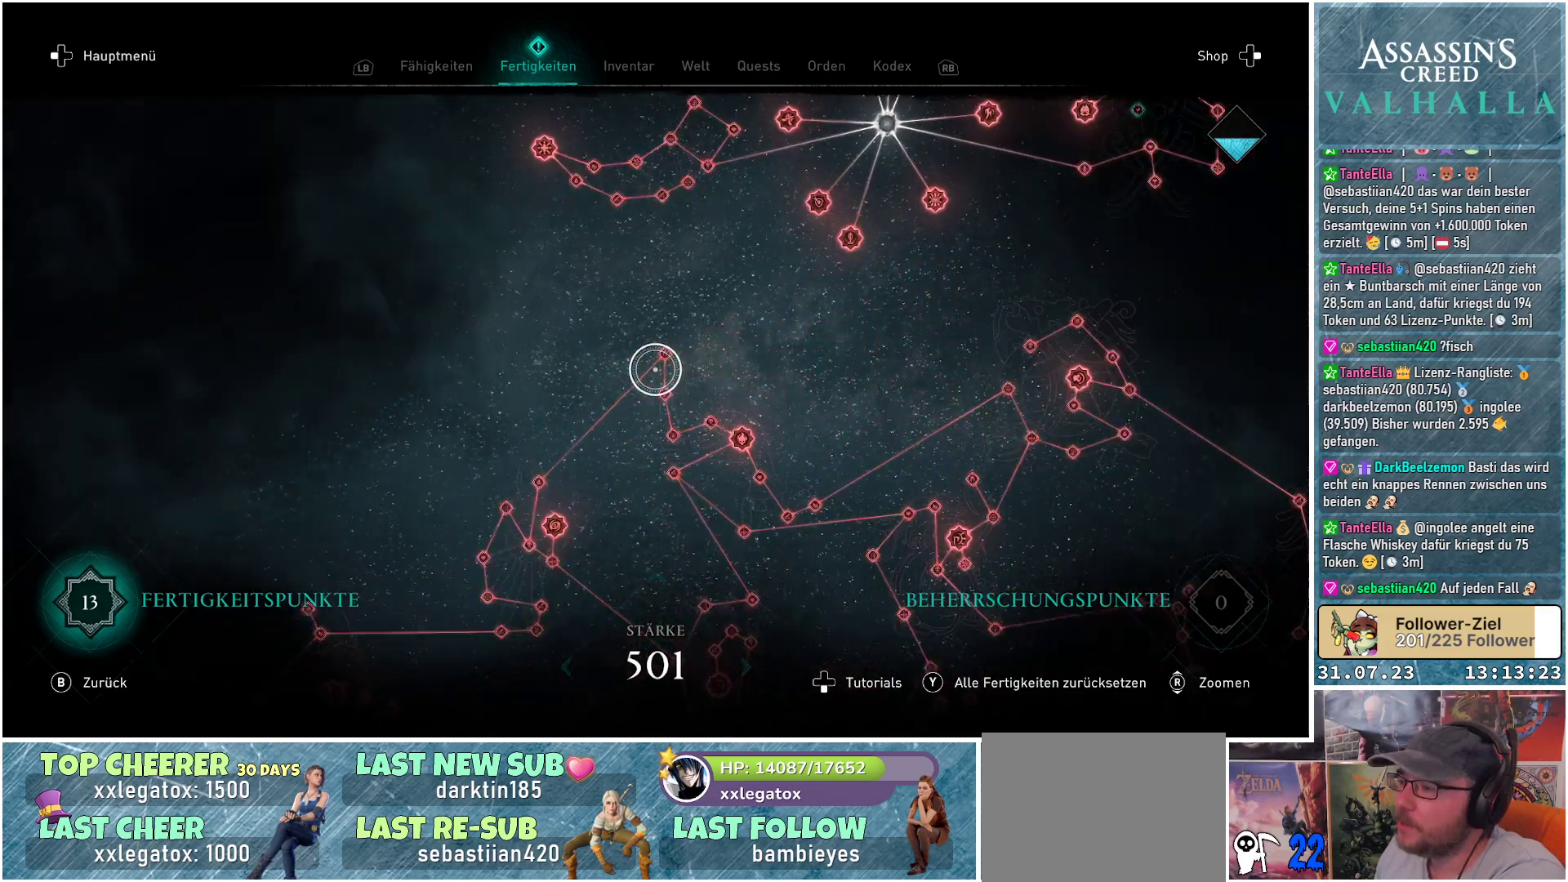
{"buttons": [], "left_stick": "up", "right_stick": "down-left", "events": [[100, "right_stick", "center"], [283, "left_stick", "up"], [483, "right_stick", "down-left"]]}
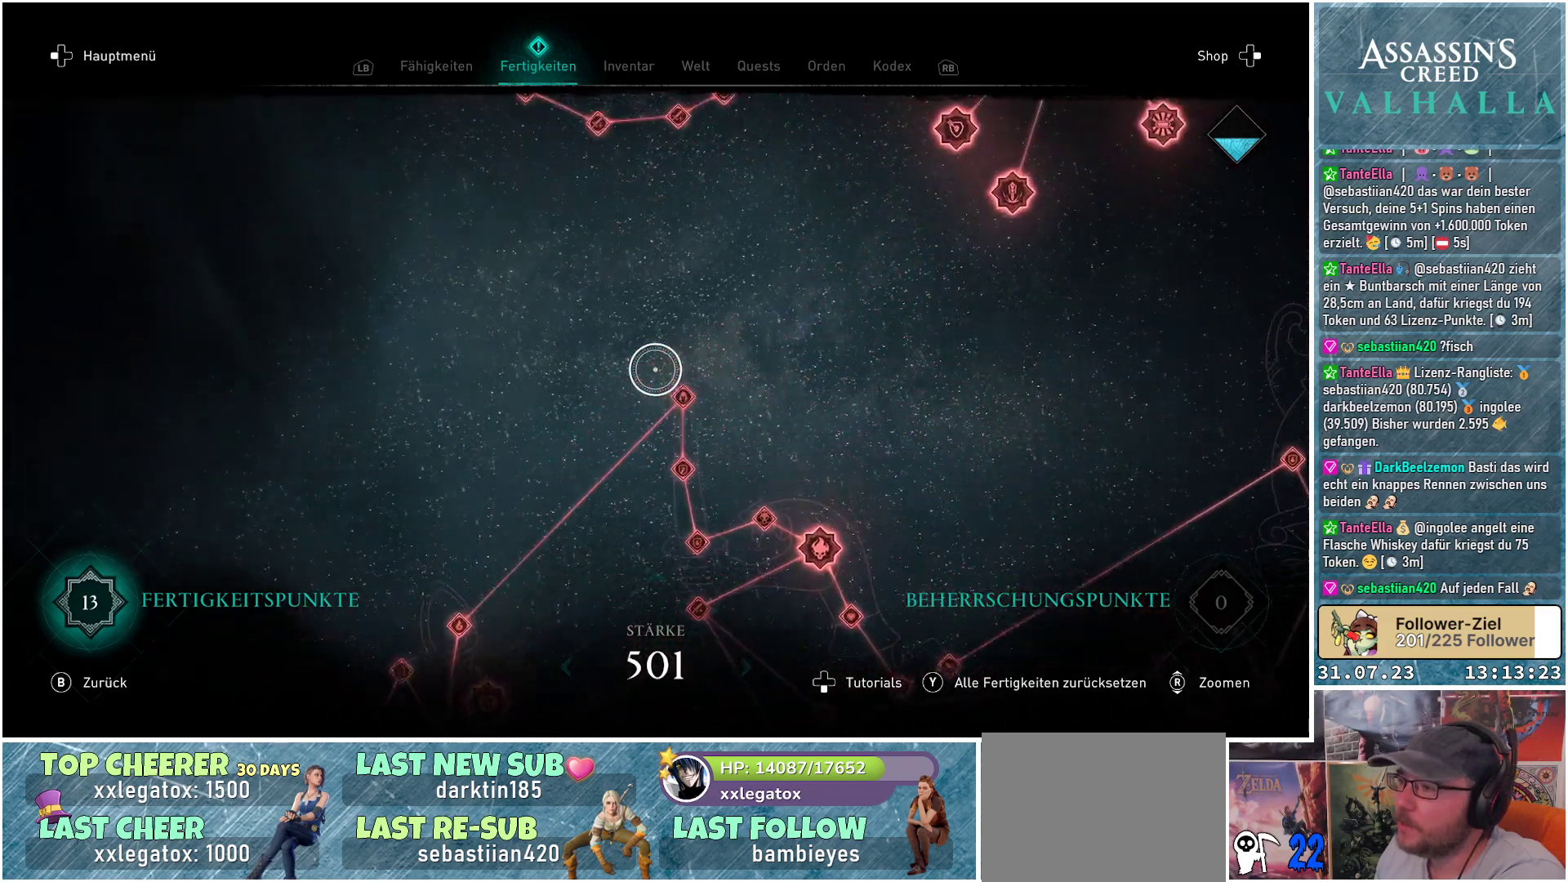
{"buttons": [], "left_stick": "up-left", "right_stick": "center", "events": [[217, "right_stick", "center"], [400, "left_stick", "up-left"]]}
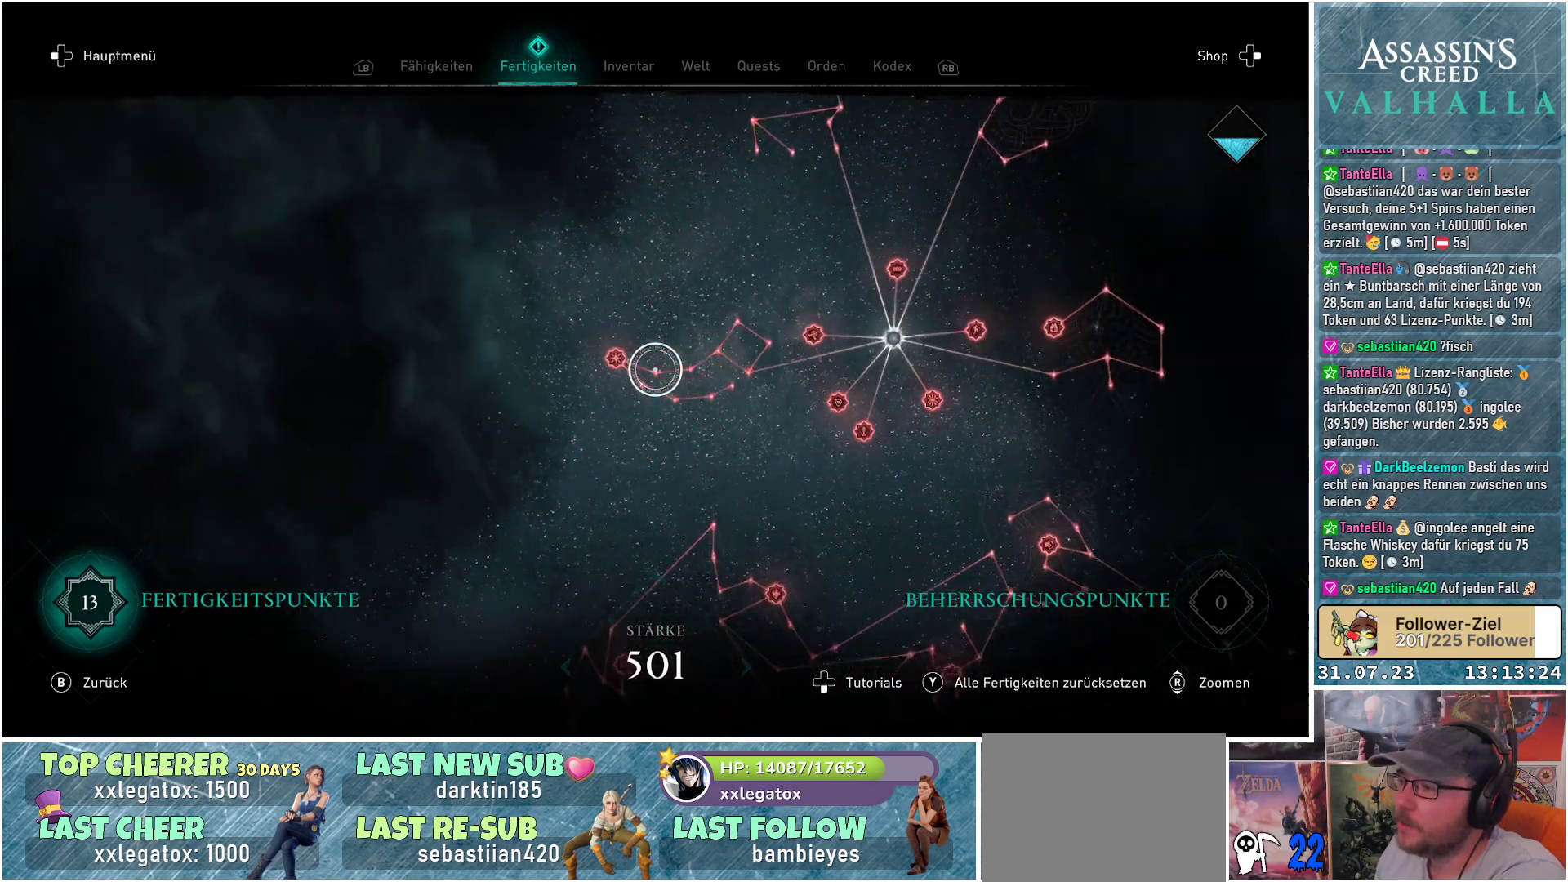
{"buttons": [], "left_stick": "center", "right_stick": "up", "events": [[67, "left_stick", "center"], [133, "left_stick", "right"], [183, "right_stick", "up"], [300, "left_stick", "down-right"], [467, "left_stick", "center"]]}
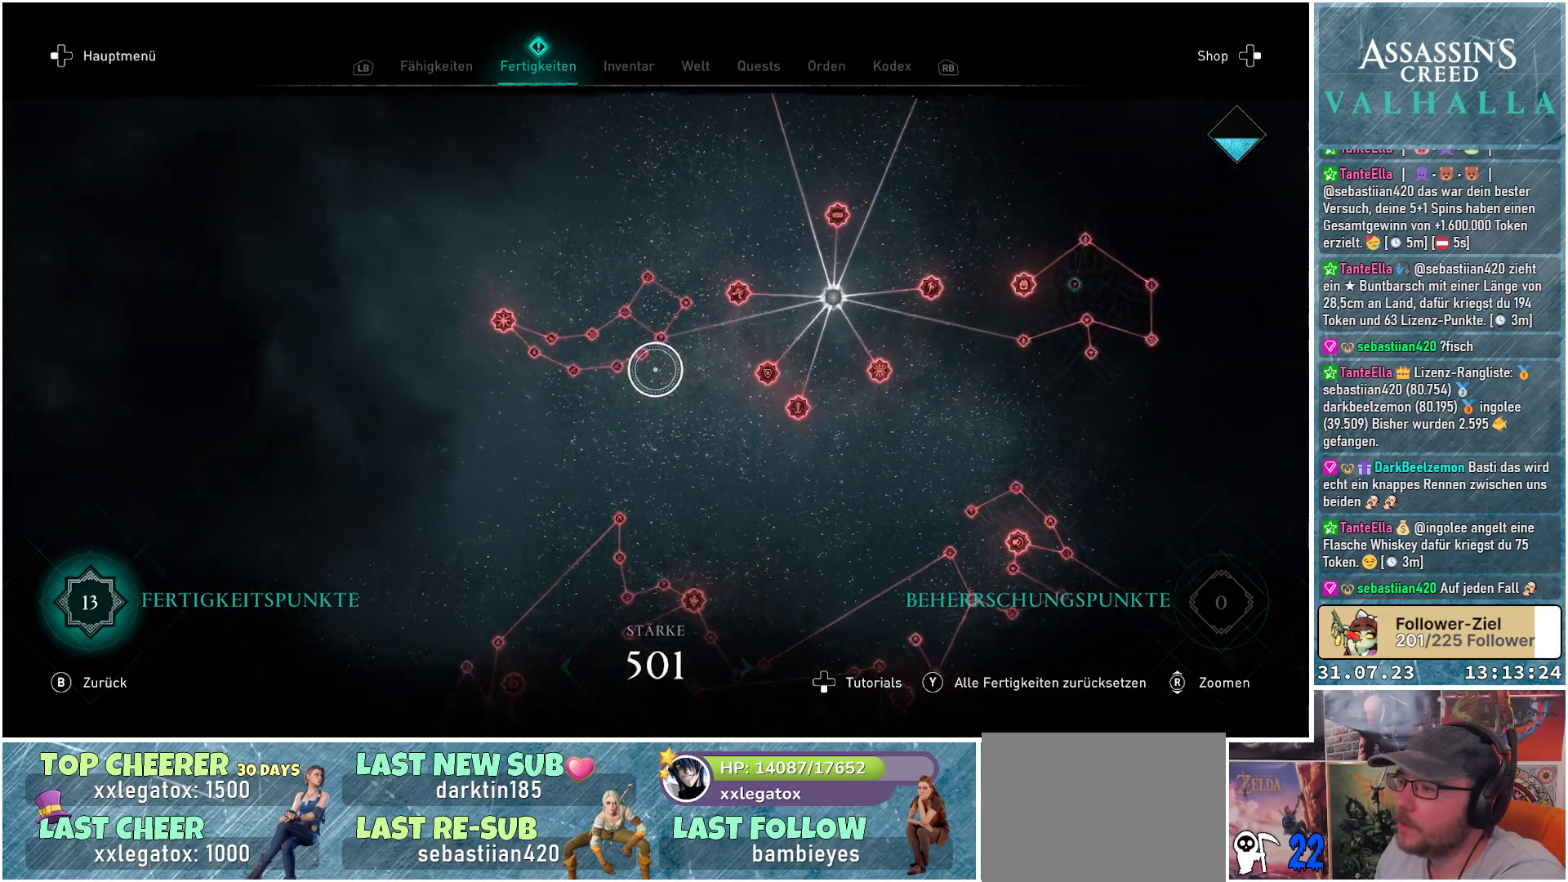
{"buttons": [], "left_stick": "center", "right_stick": "center", "events": [[267, "right_stick", "center"], [300, "left_stick", "up-left"], [500, "left_stick", "center"]]}
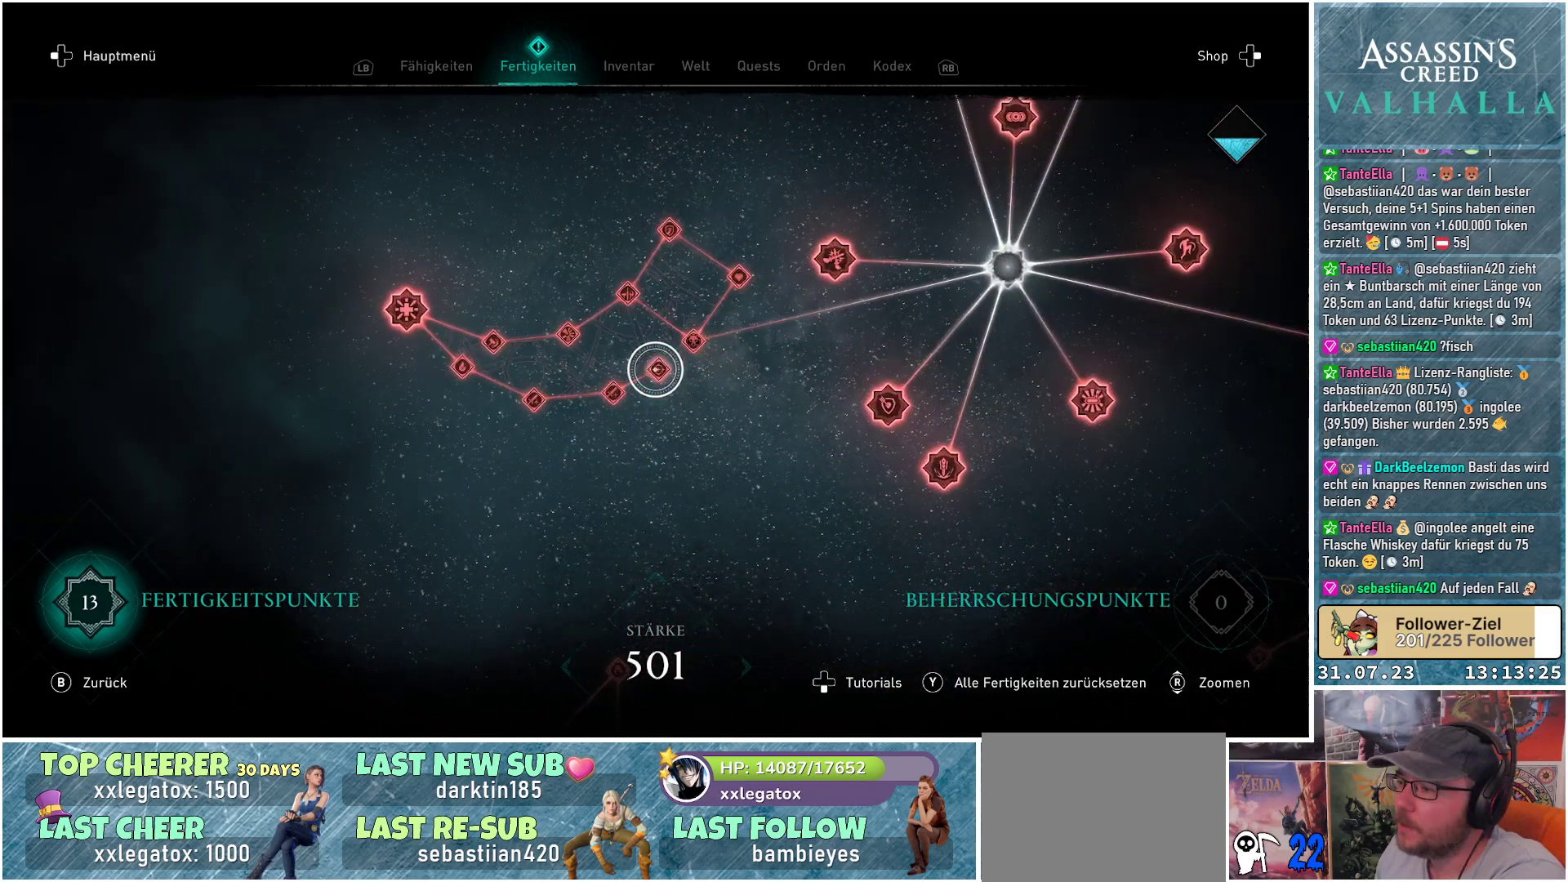
{"buttons": [], "left_stick": "center", "right_stick": "center", "events": []}
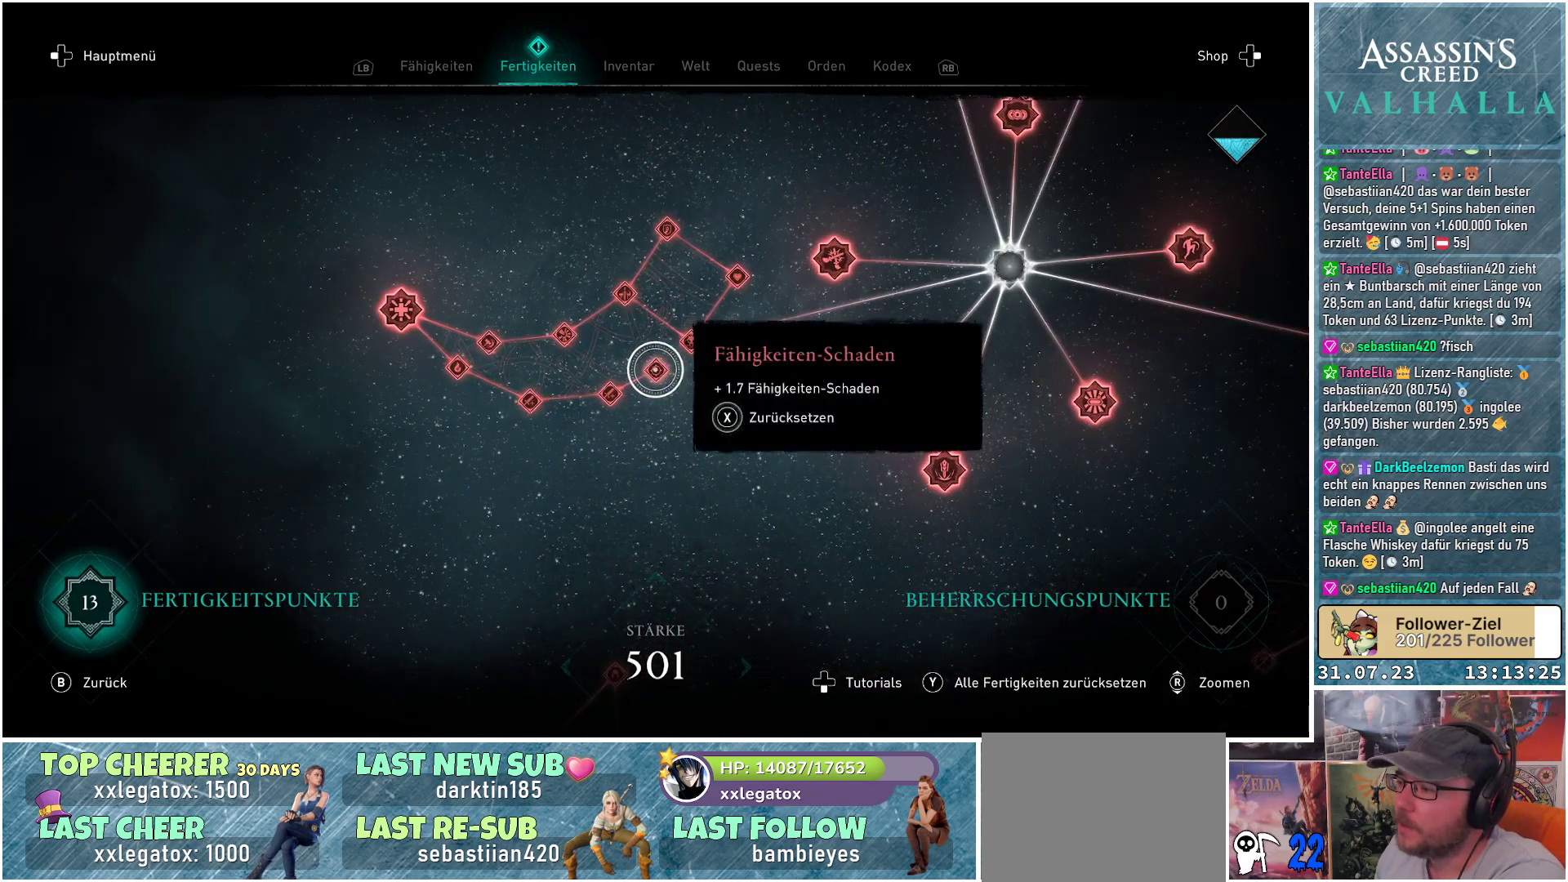
{"buttons": [], "left_stick": "center", "right_stick": "center", "events": []}
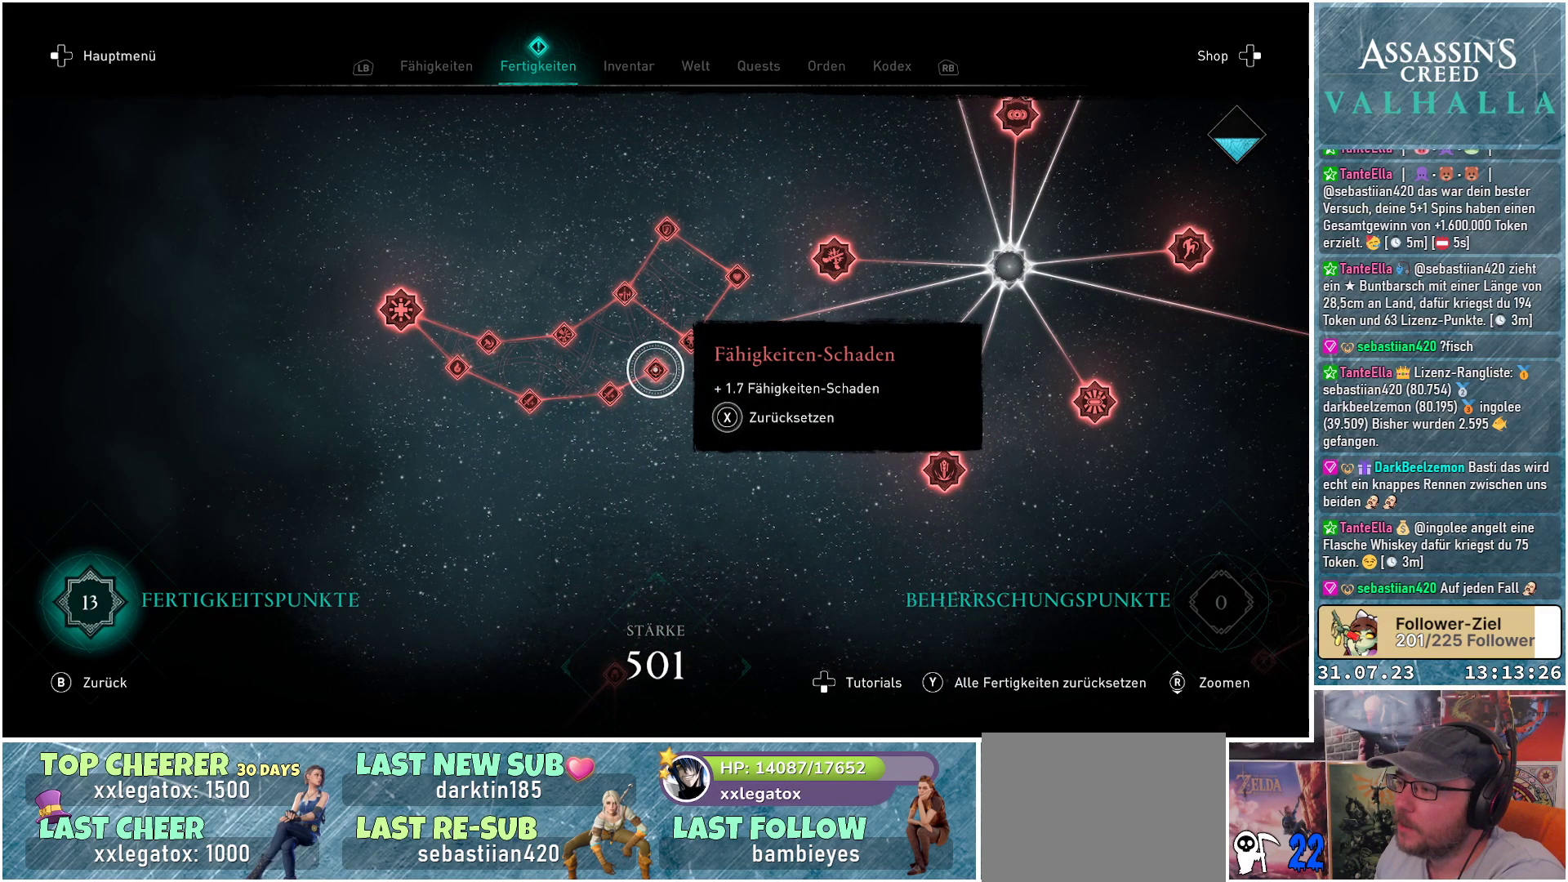
{"buttons": [], "left_stick": "up-right", "right_stick": "down", "events": [[83, "left_stick", "up-right"], [133, "right_stick", "down"]]}
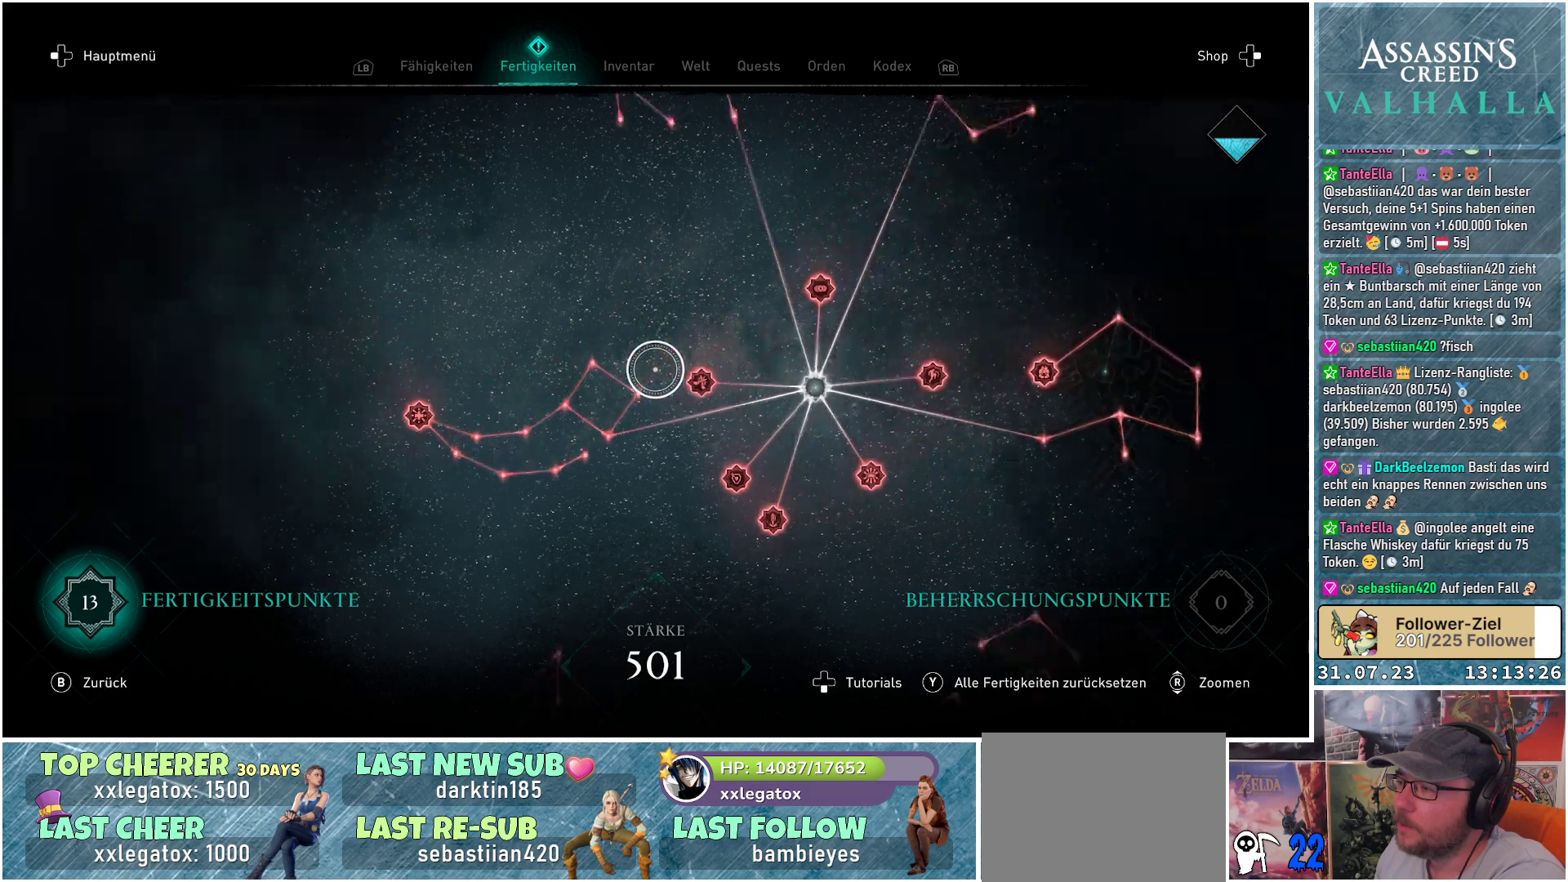
{"buttons": [], "left_stick": "up-left", "right_stick": "center", "events": [[17, "right_stick", "center"], [267, "left_stick", "up"], [433, "left_stick", "up-left"]]}
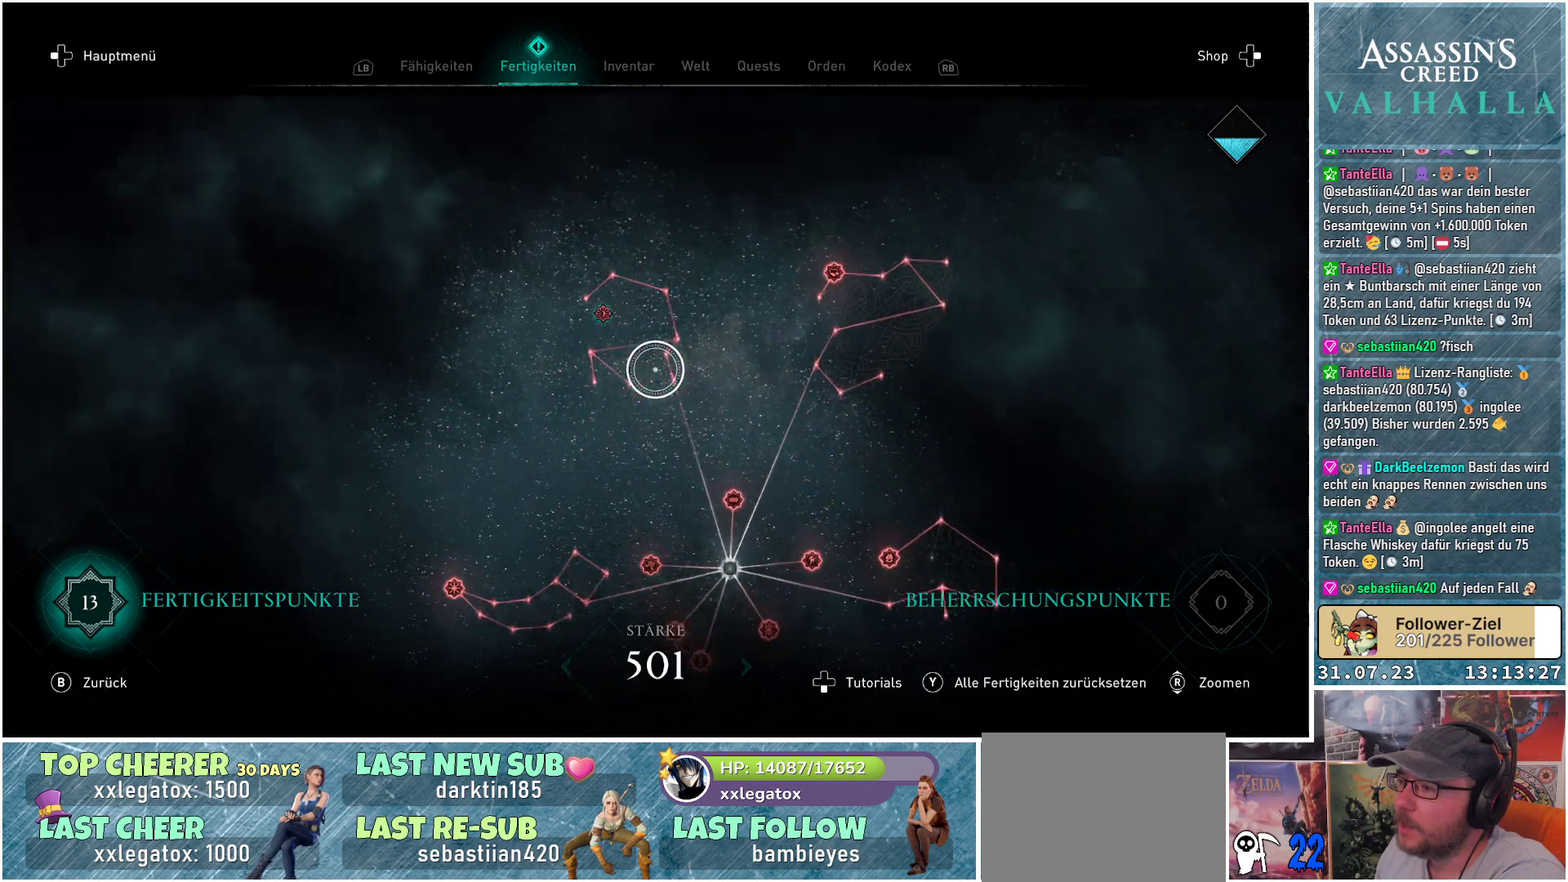
{"buttons": [], "left_stick": "center", "right_stick": "up", "events": [[167, "left_stick", "center"], [267, "right_stick", "up"]]}
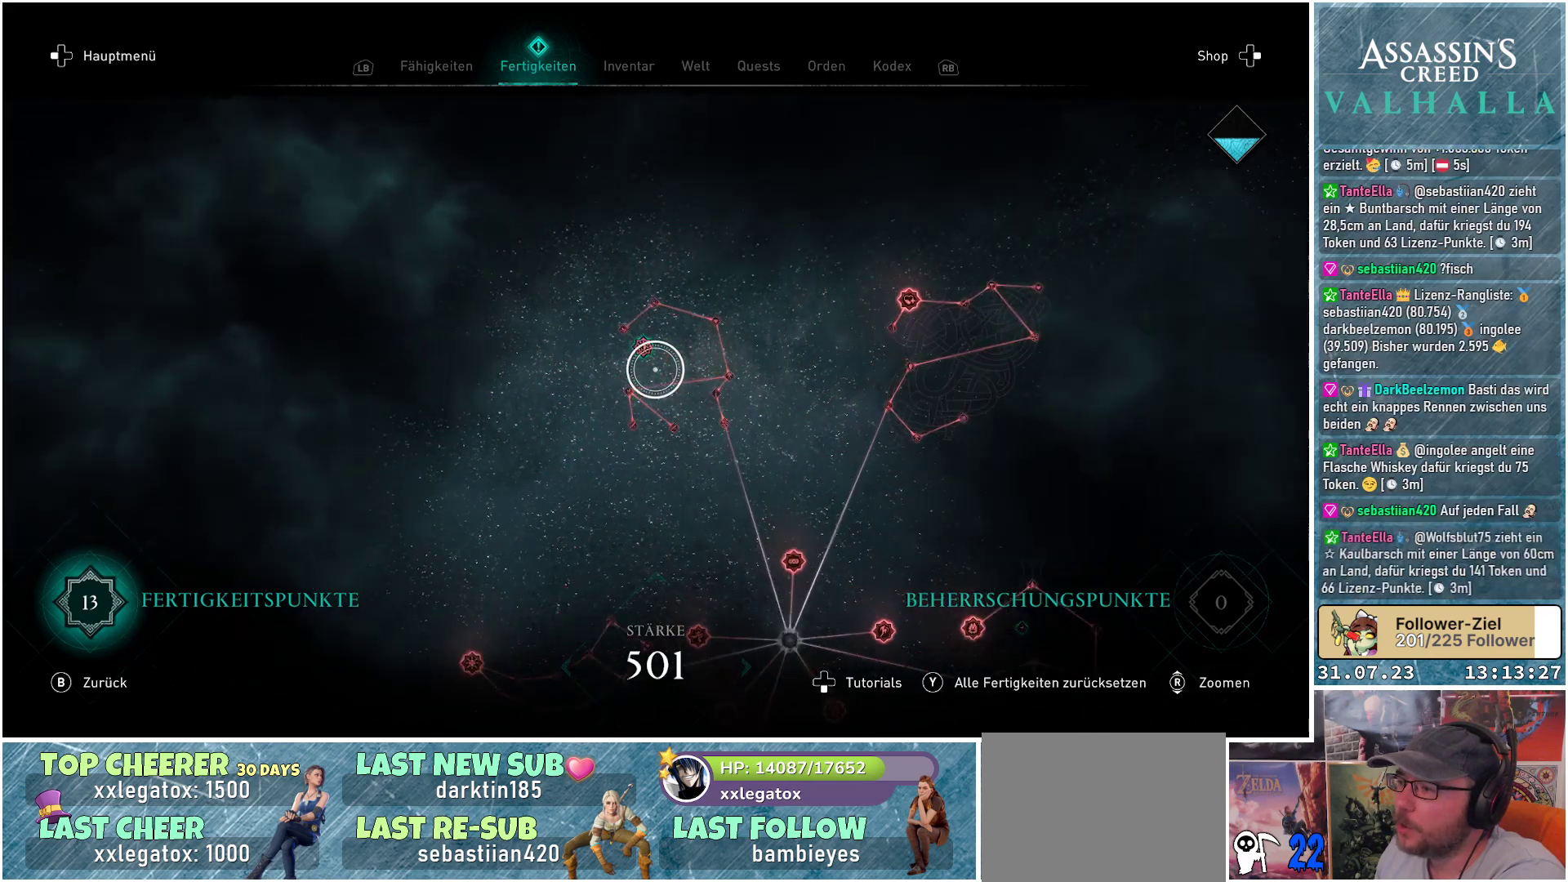
{"buttons": [], "left_stick": "center", "right_stick": "center", "events": [[150, "left_stick", "up"], [183, "right_stick", "center"], [450, "left_stick", "center"]]}
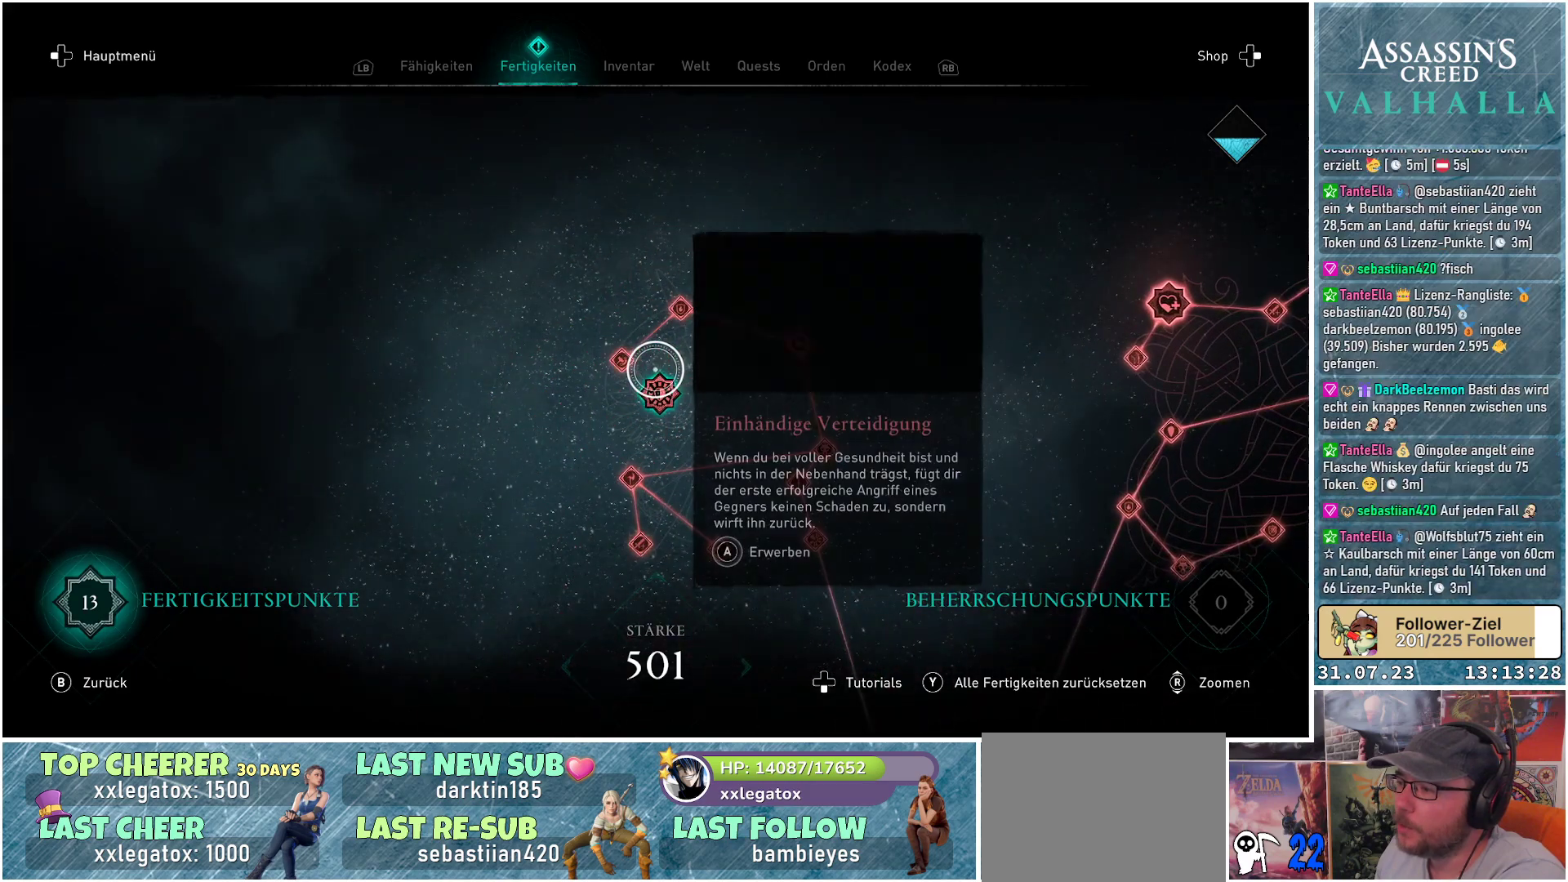
{"buttons": [], "left_stick": "center", "right_stick": "center", "events": [[133, "left_stick", "down"], [350, "left_stick", "center"]]}
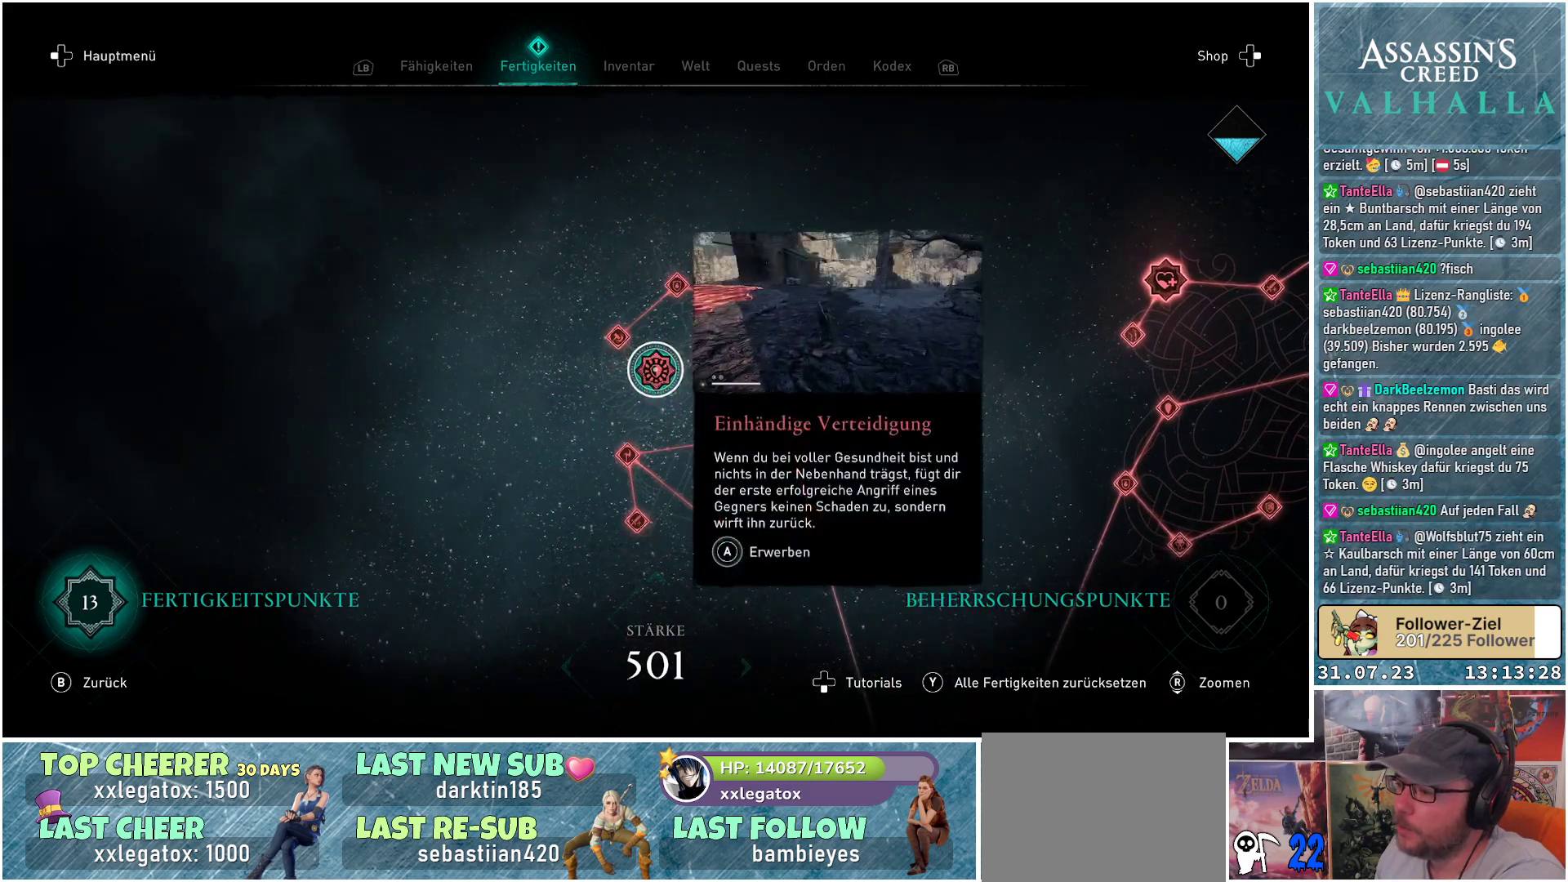
{"buttons": [], "left_stick": "center", "right_stick": "center", "events": []}
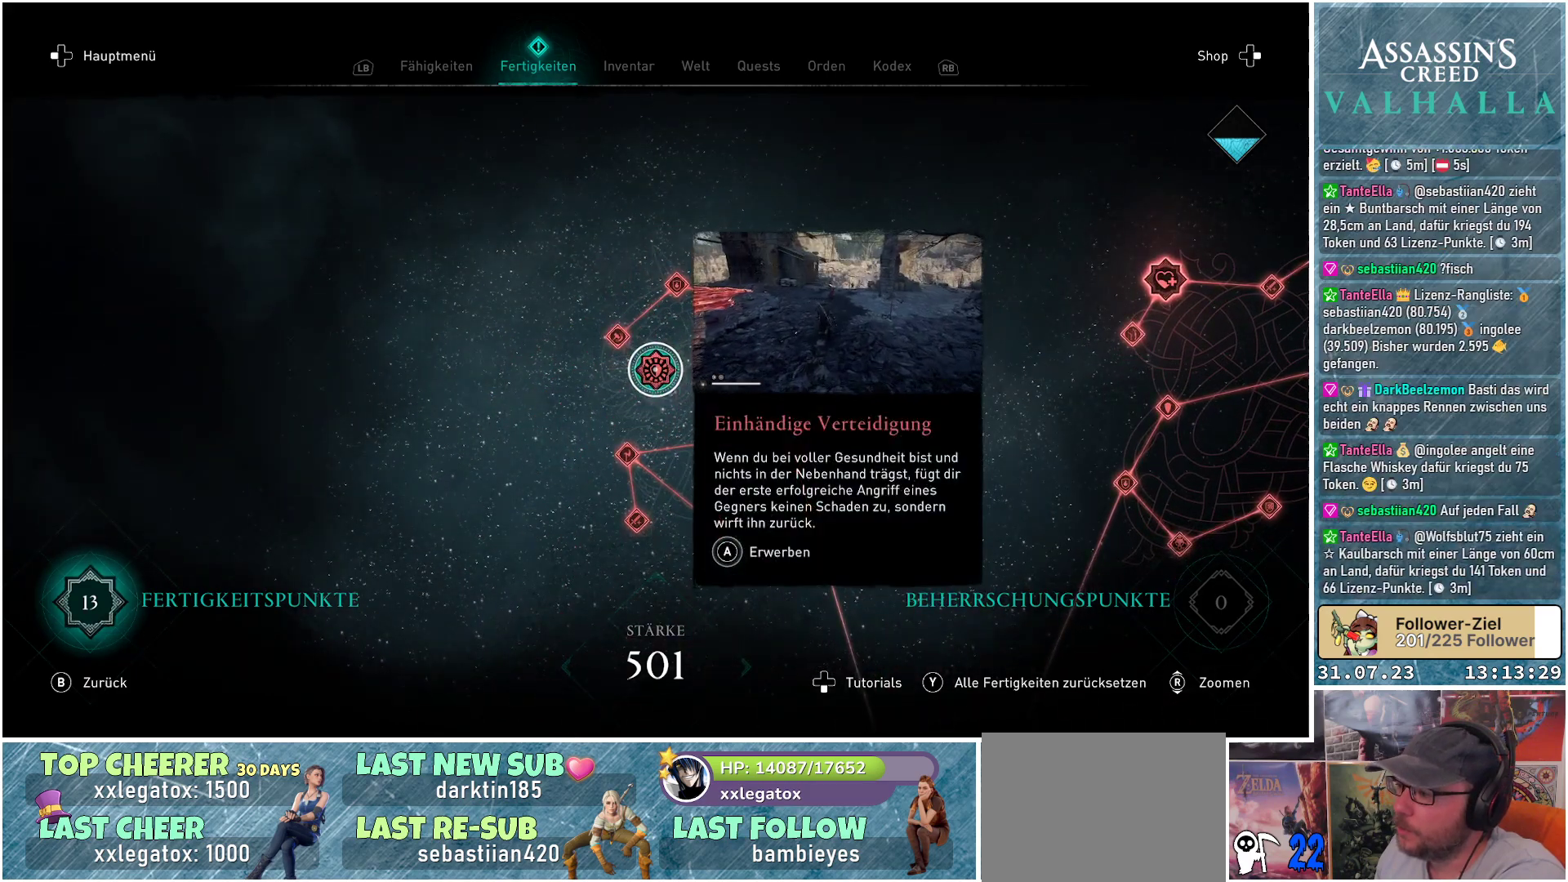
{"buttons": [], "left_stick": "center", "right_stick": "center", "events": []}
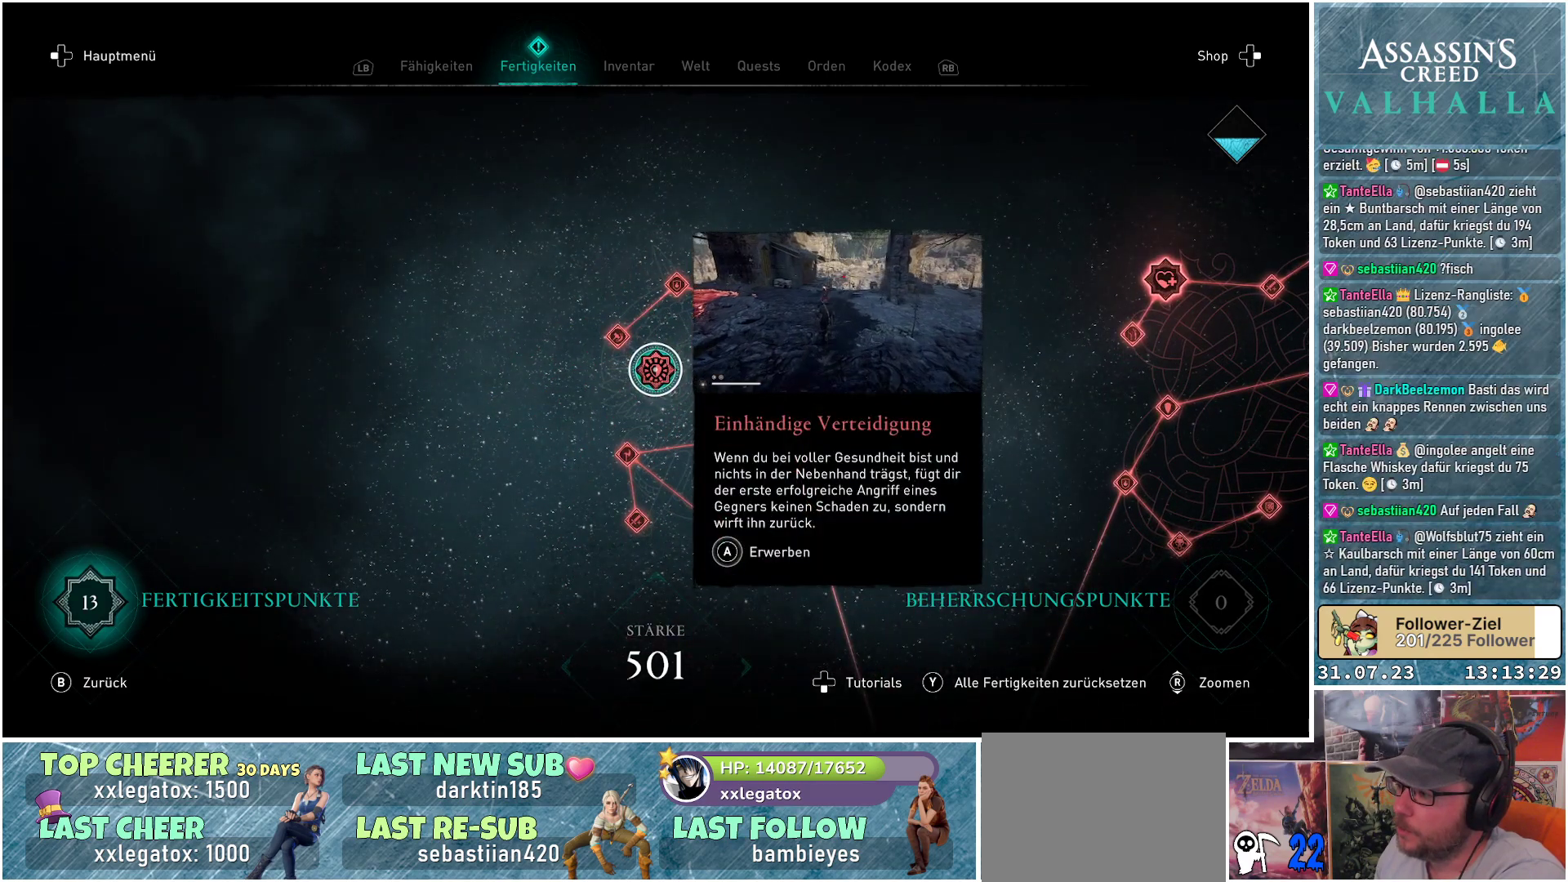
{"buttons": [], "left_stick": "center", "right_stick": "center", "events": [[250, "left_stick", "up-left"], [467, "left_stick", "center"]]}
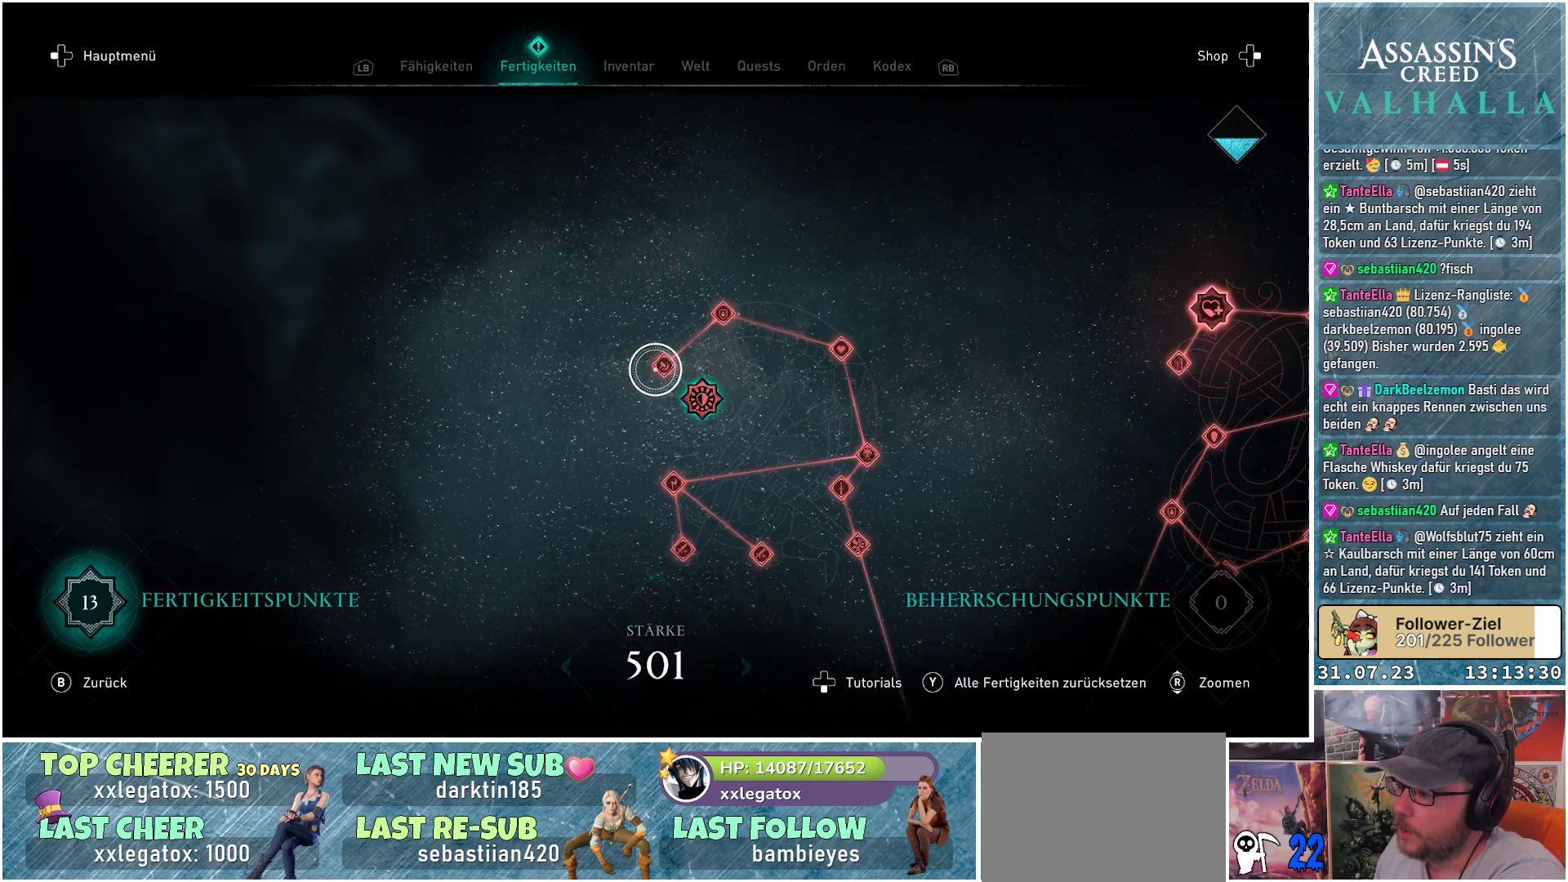
{"buttons": [], "left_stick": "right", "right_stick": "center", "events": [[417, "left_stick", "right"]]}